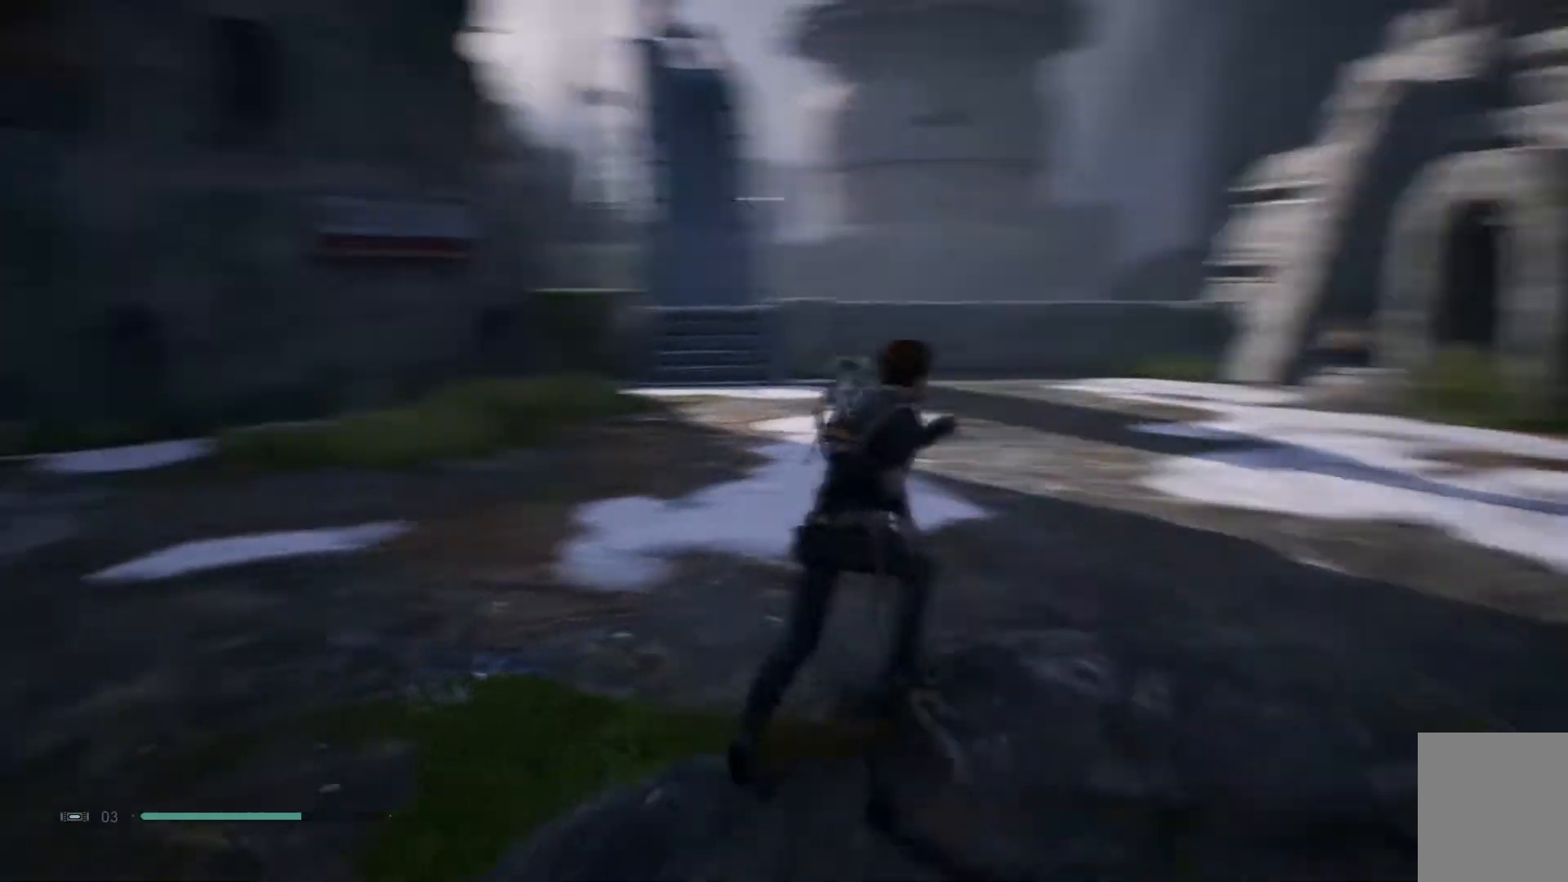
Gameplay with a controller (Xbox layout); each line is a JSON object with the inputs held at the frame after it. "events" lists button and stick changes between this image and that frame as [ms after this image, input, new state], when the widget could be followed in between. Not read: L1 R1.
{"buttons": [], "left_stick": "up", "right_stick": "center", "events": [[483, "right_stick", "center"]]}
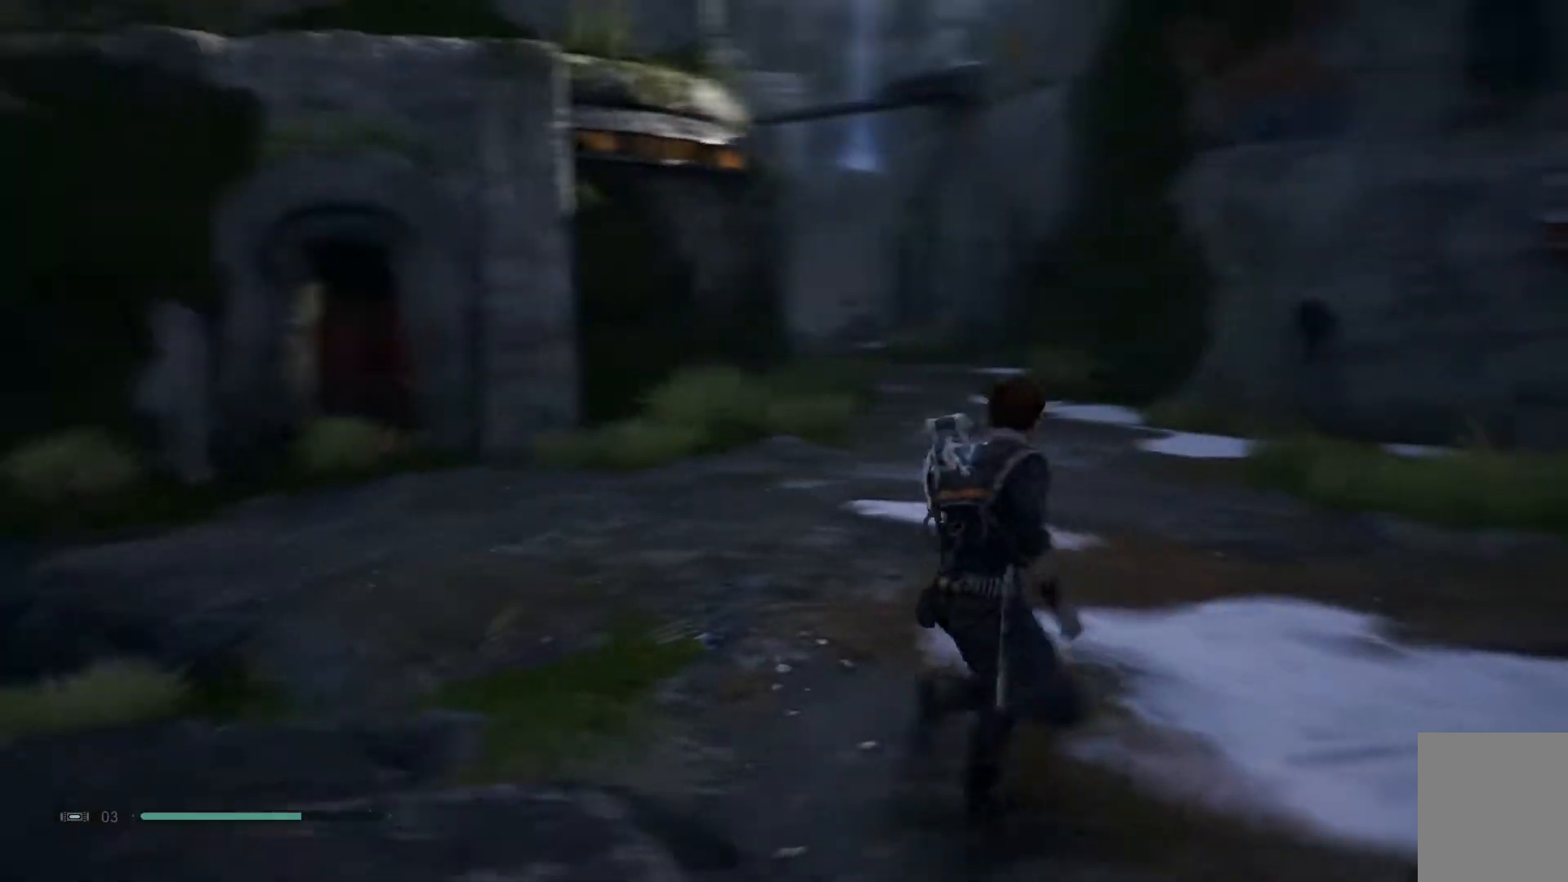
{"buttons": [], "left_stick": "up-right", "right_stick": "center", "events": [[17, "left_stick", "up-right"]]}
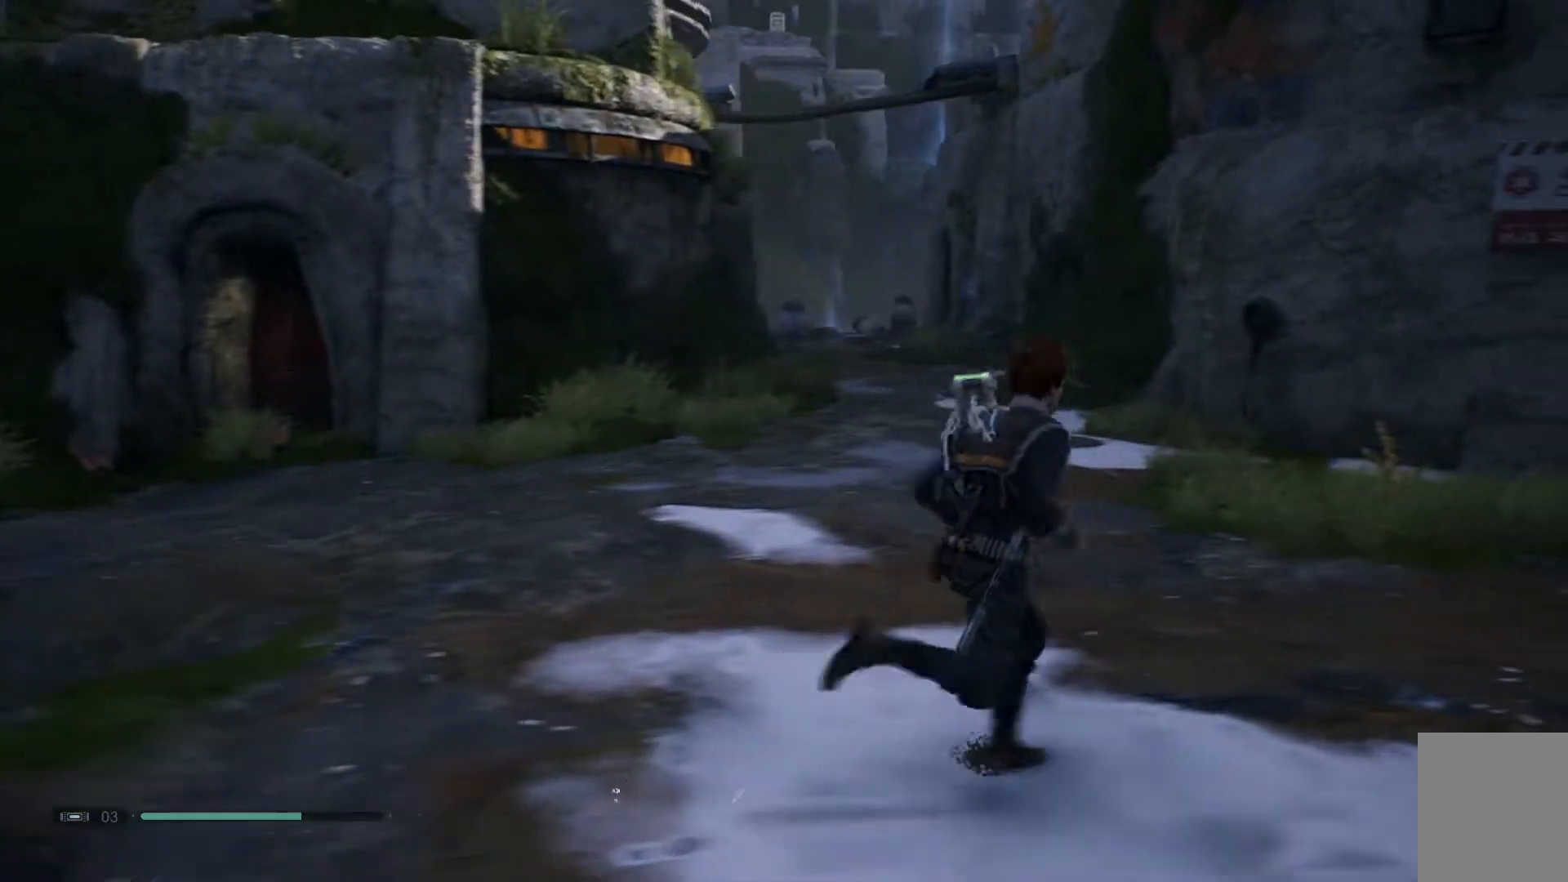
{"buttons": [], "left_stick": "up-right", "right_stick": "center", "events": []}
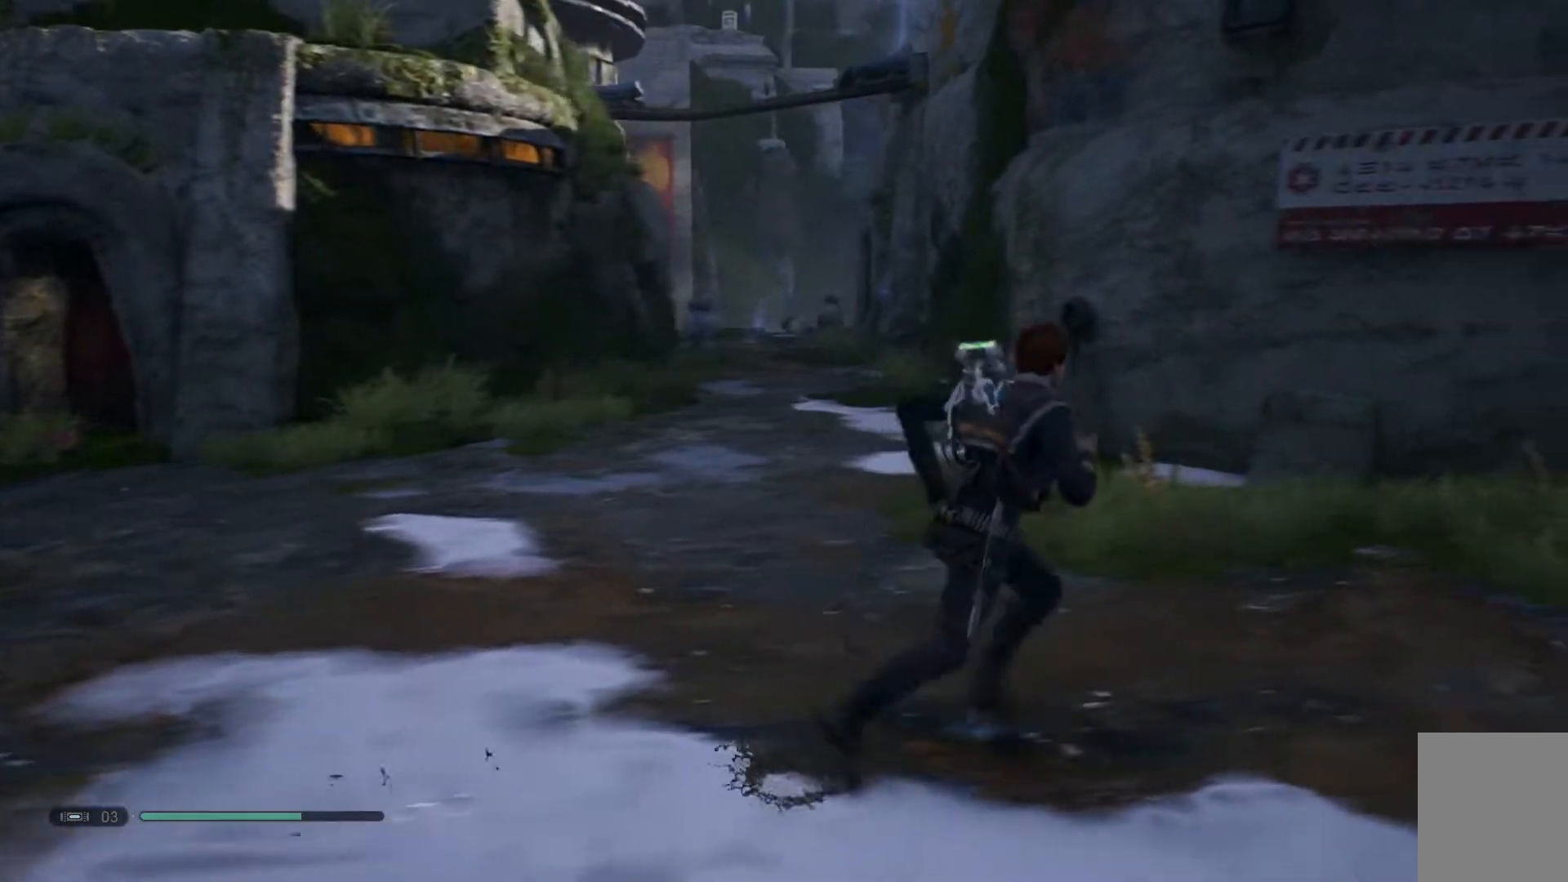
{"buttons": [], "left_stick": "up-right", "right_stick": "center", "events": []}
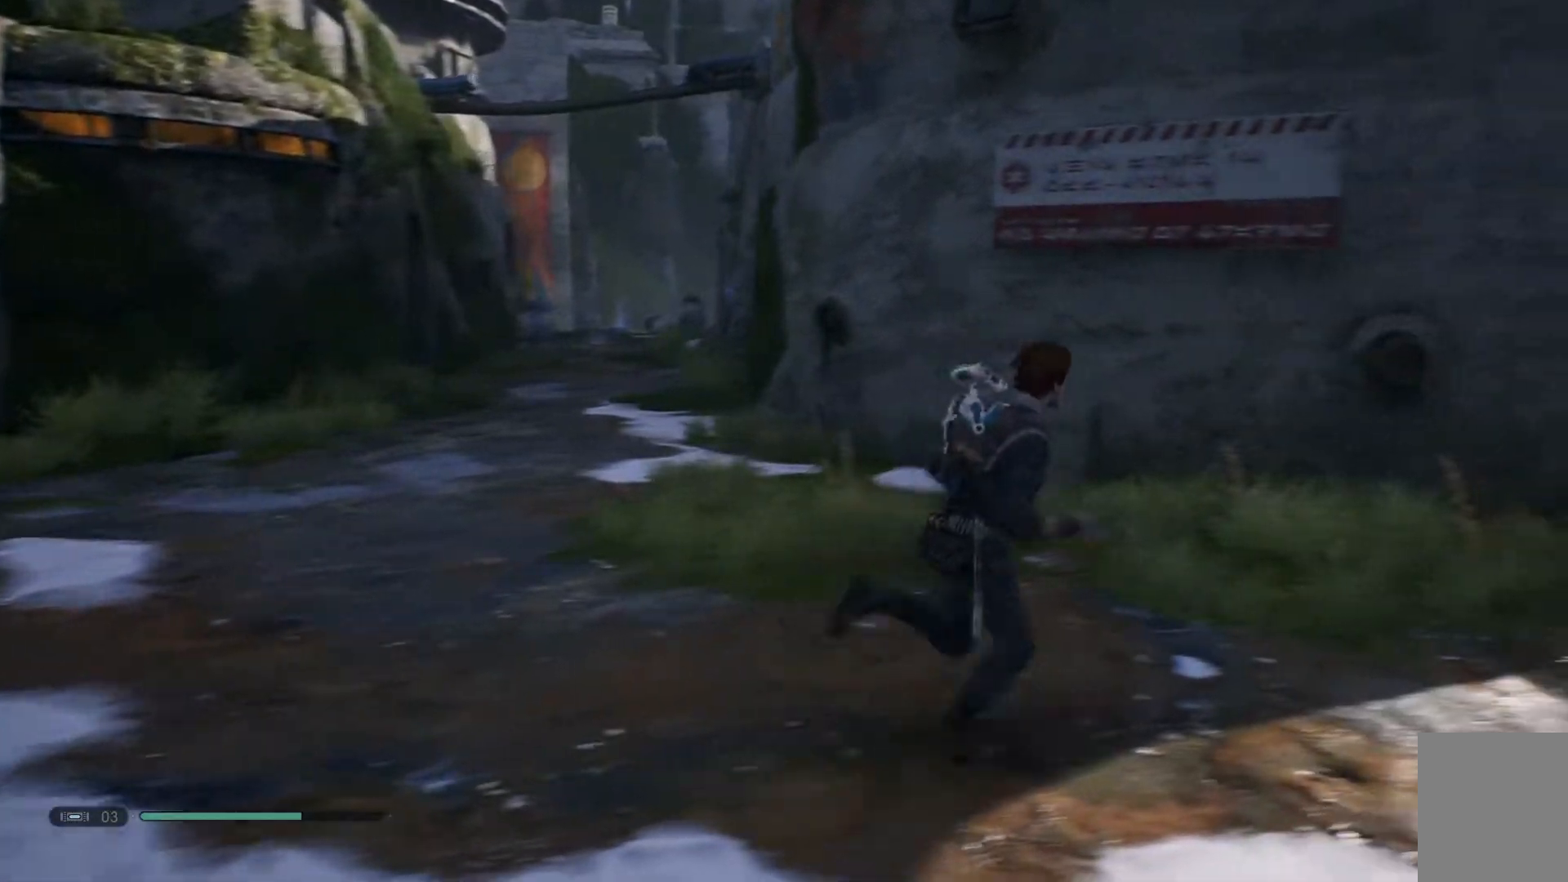
{"buttons": [], "left_stick": "up", "right_stick": "up-right", "events": [[117, "right_stick", "up-right"], [317, "left_stick", "up"]]}
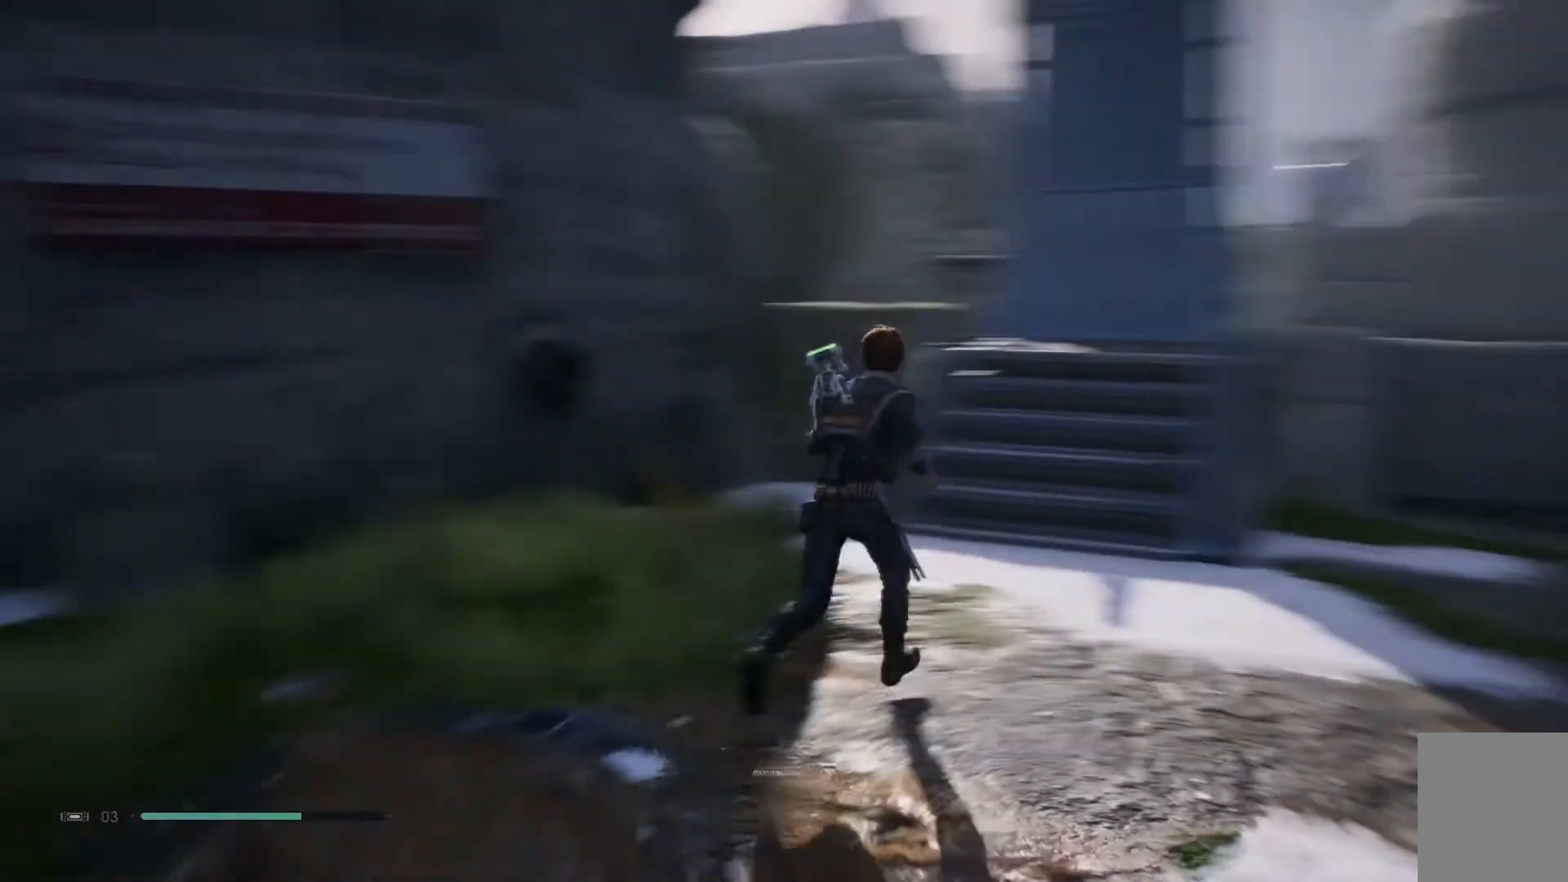
{"buttons": ["R2"], "left_stick": "up-left", "right_stick": "center", "events": [[100, "right_stick", "center"], [117, "left_stick", "up-left"], [350, "R2", "down"]]}
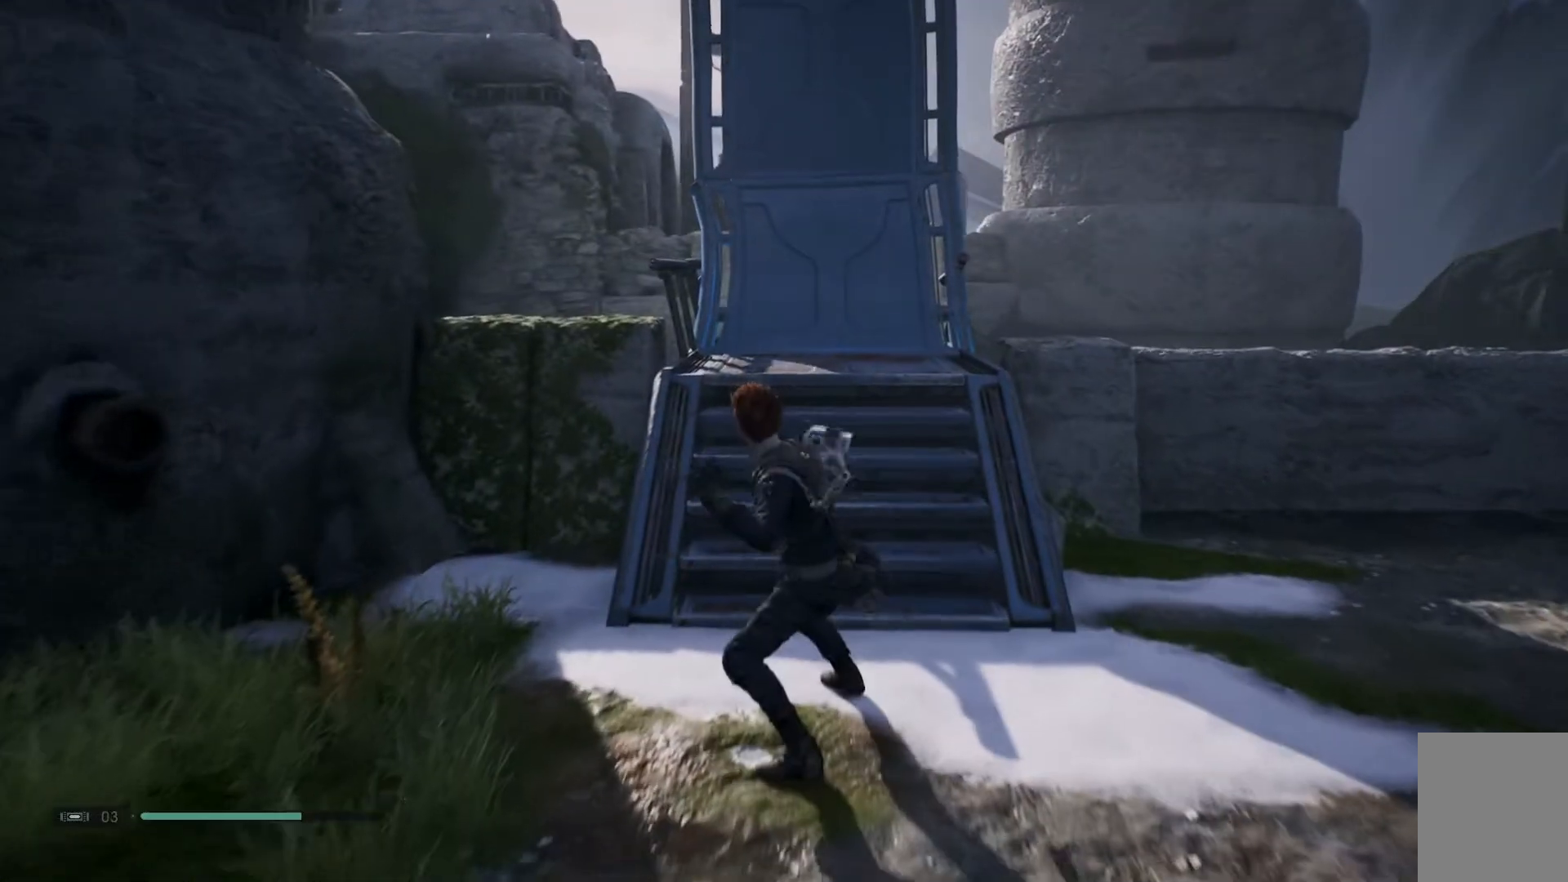
{"buttons": [], "left_stick": "center", "right_stick": "up-left", "events": [[33, "R2", "up"], [300, "left_stick", "center"], [333, "right_stick", "up-left"]]}
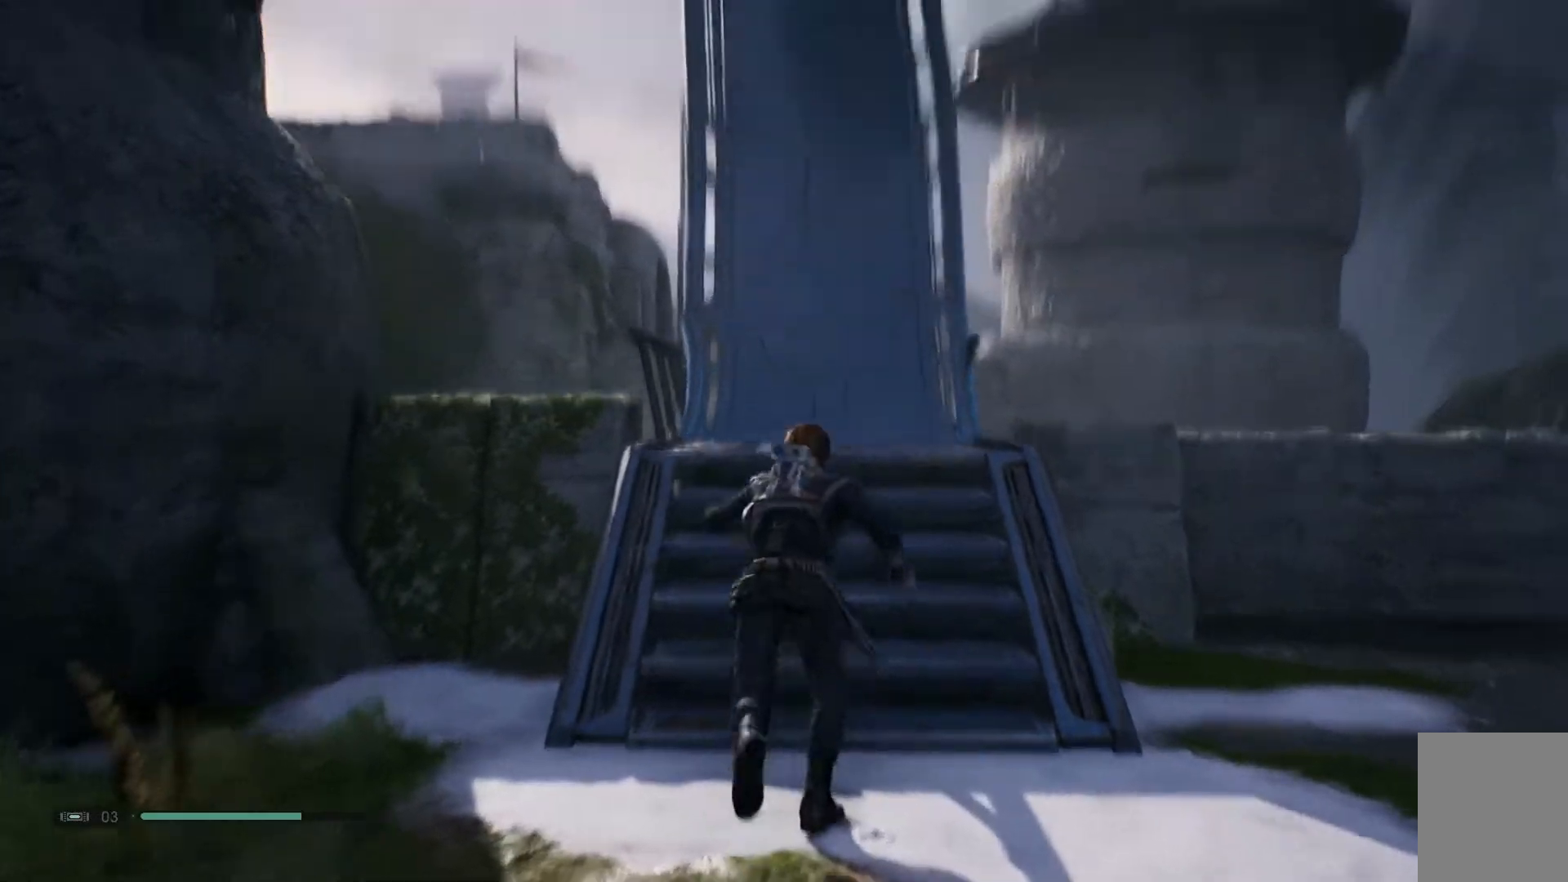
{"buttons": [], "left_stick": "up-left", "right_stick": "center", "events": [[83, "right_stick", "center"], [400, "left_stick", "up-left"]]}
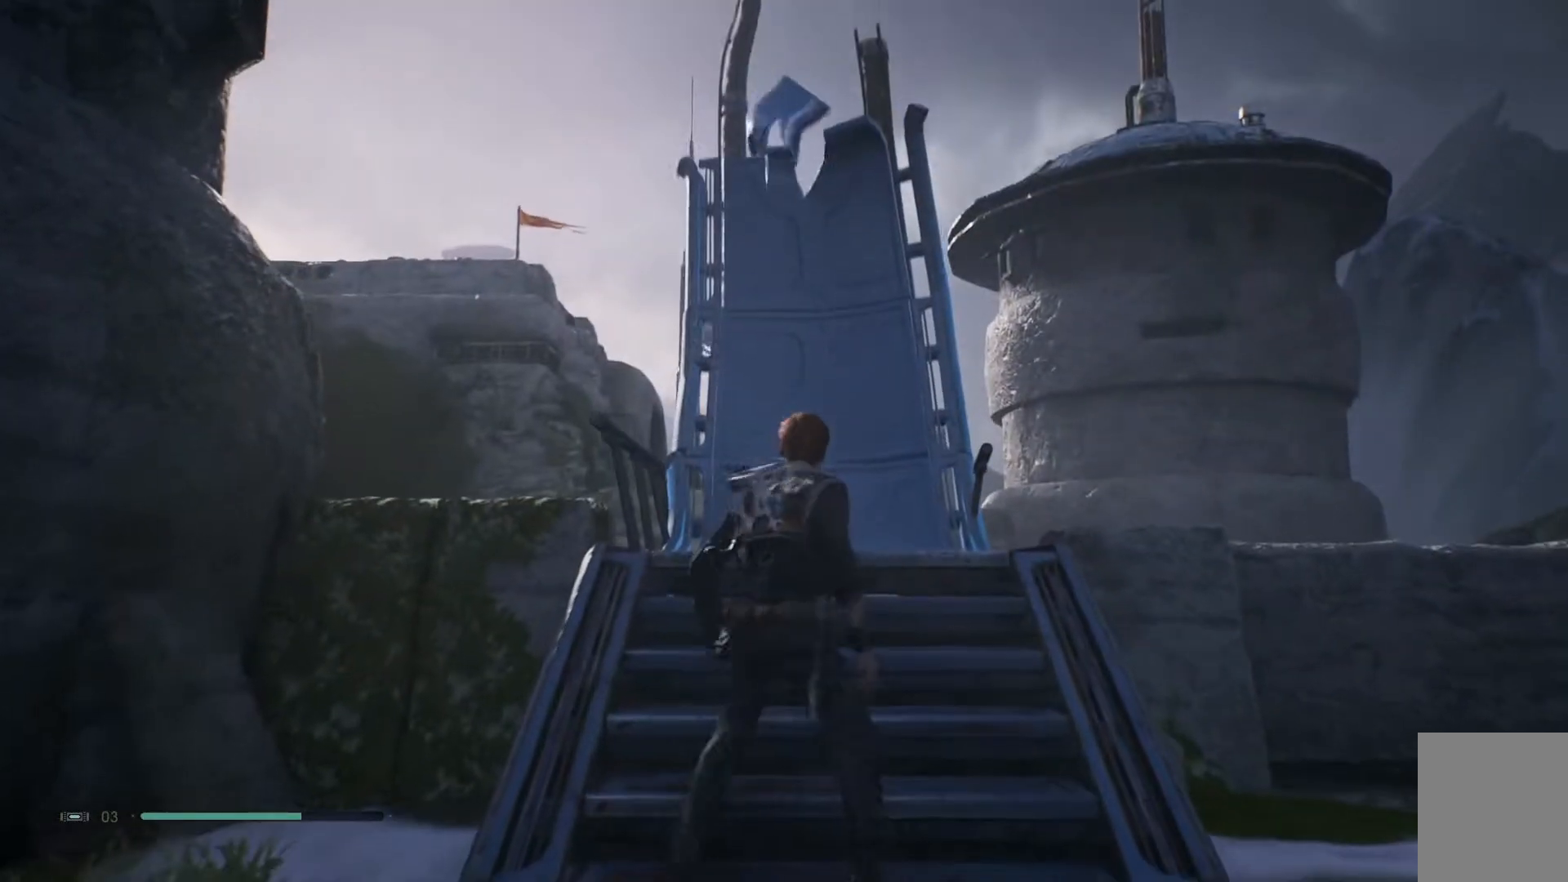
{"buttons": [], "left_stick": "up-left", "right_stick": "center", "events": [[167, "right_stick", "down-right"], [467, "right_stick", "center"]]}
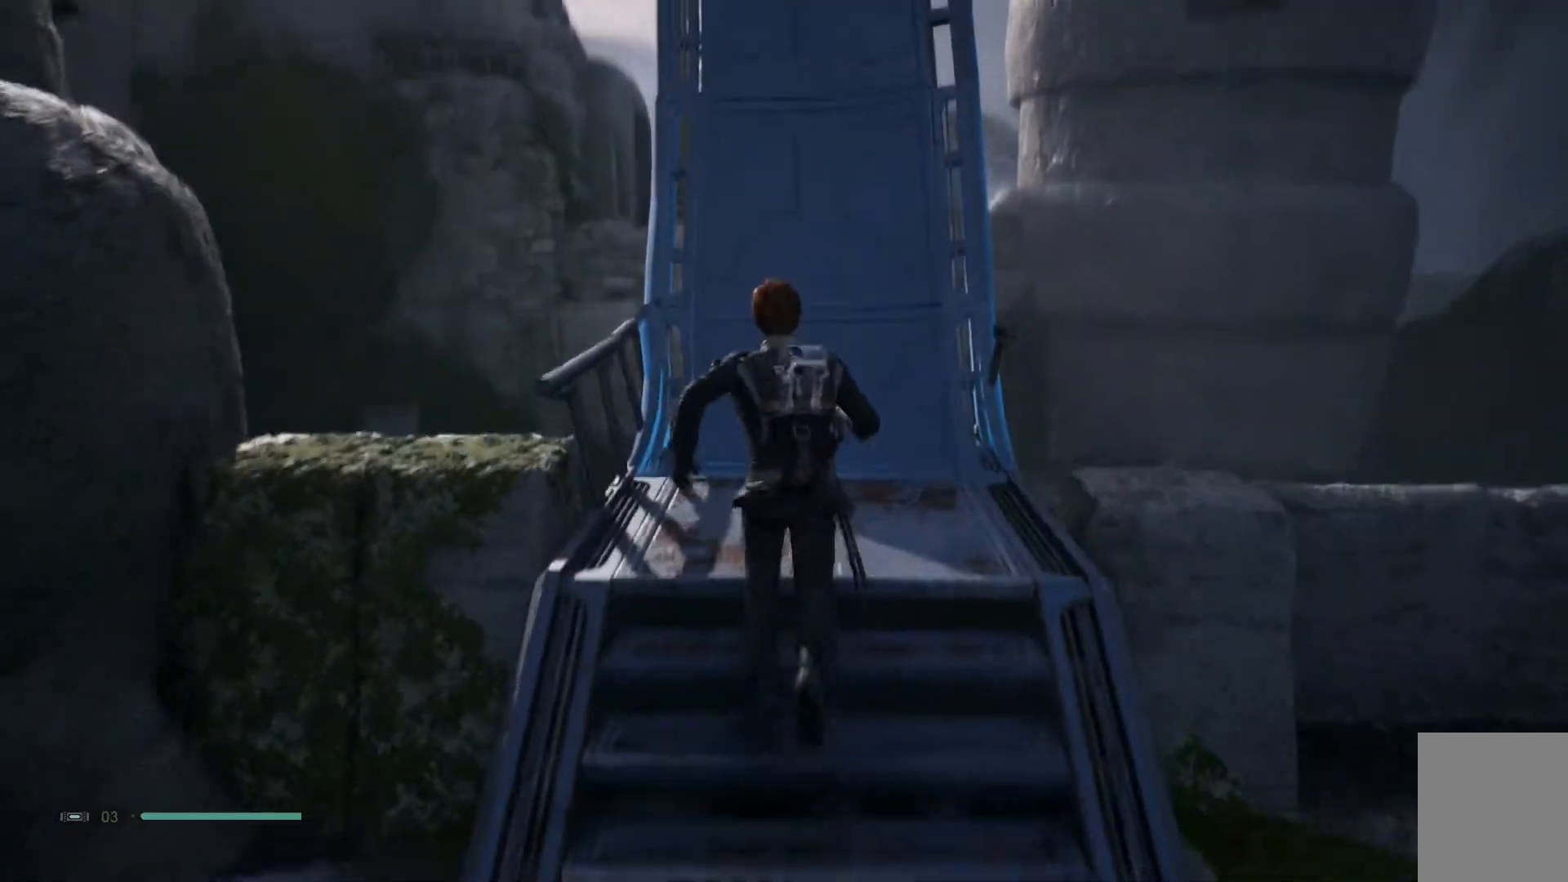
{"buttons": [], "left_stick": "center", "right_stick": "center", "events": [[183, "left_stick", "center"]]}
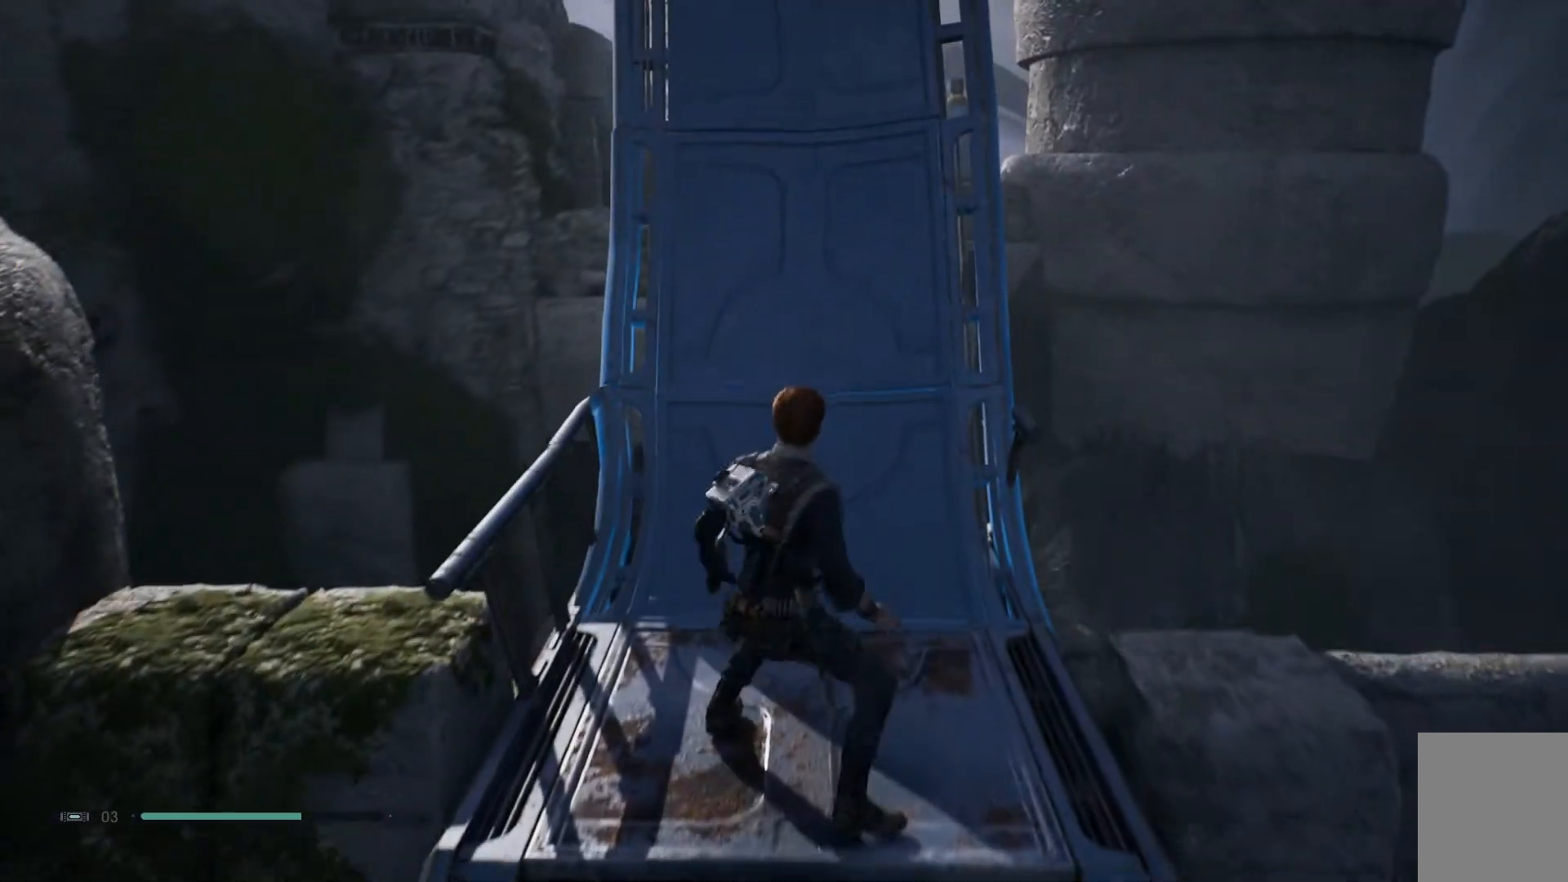
{"buttons": [], "left_stick": "center", "right_stick": "center", "events": []}
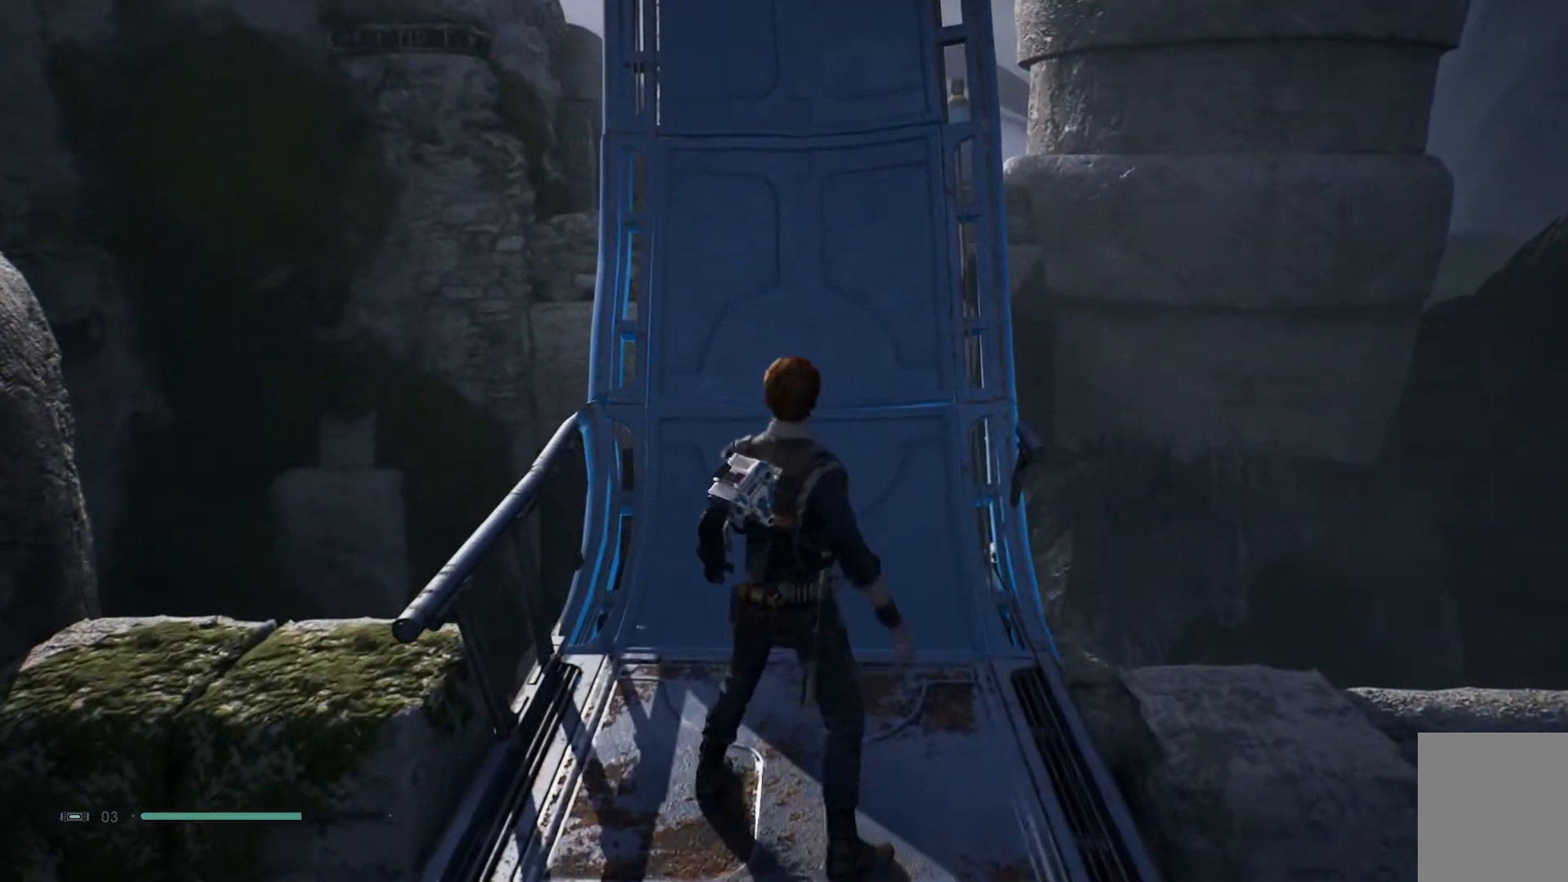
{"buttons": ["R2"], "left_stick": "center", "right_stick": "center", "events": [[267, "right_stick", "up-left"], [300, "R2", "down"], [417, "right_stick", "center"]]}
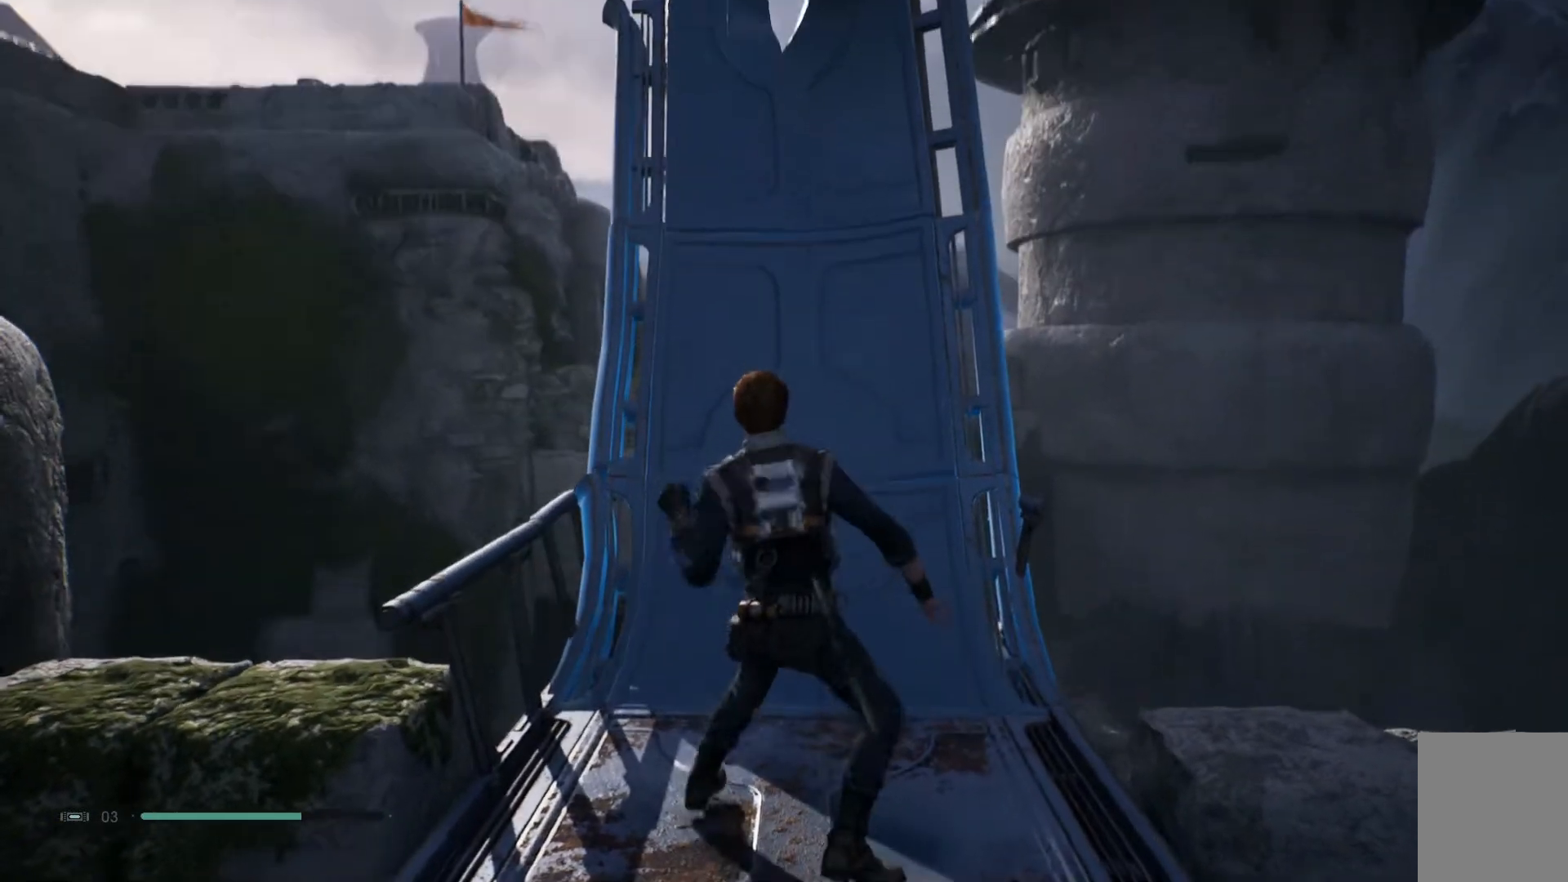
{"buttons": [], "left_stick": "center", "right_stick": "center", "events": [[250, "R2", "up"]]}
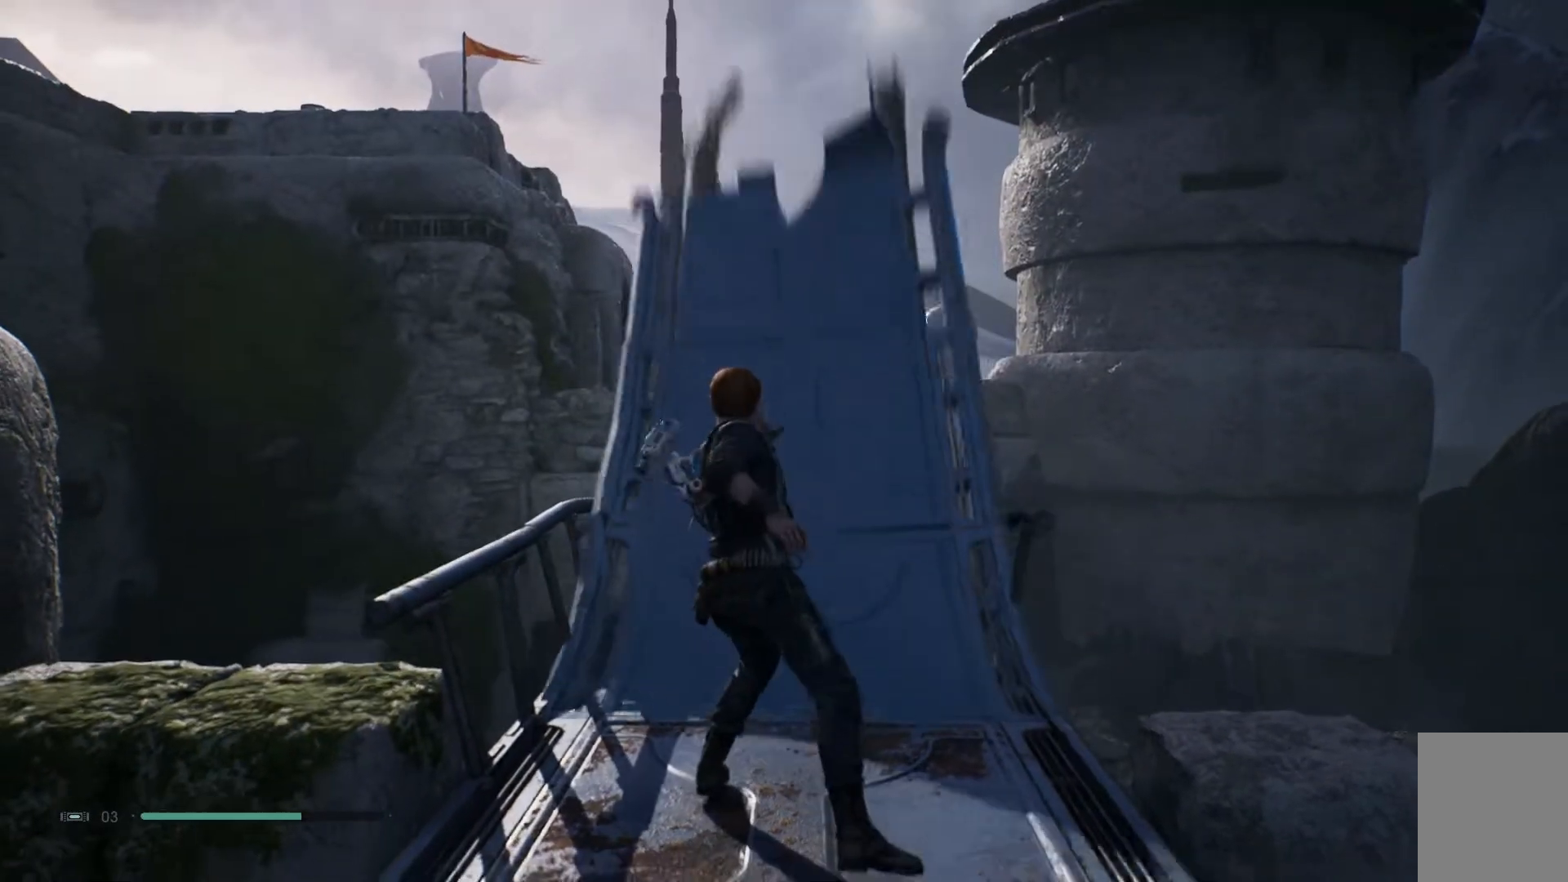
{"buttons": [], "left_stick": "center", "right_stick": "center", "events": []}
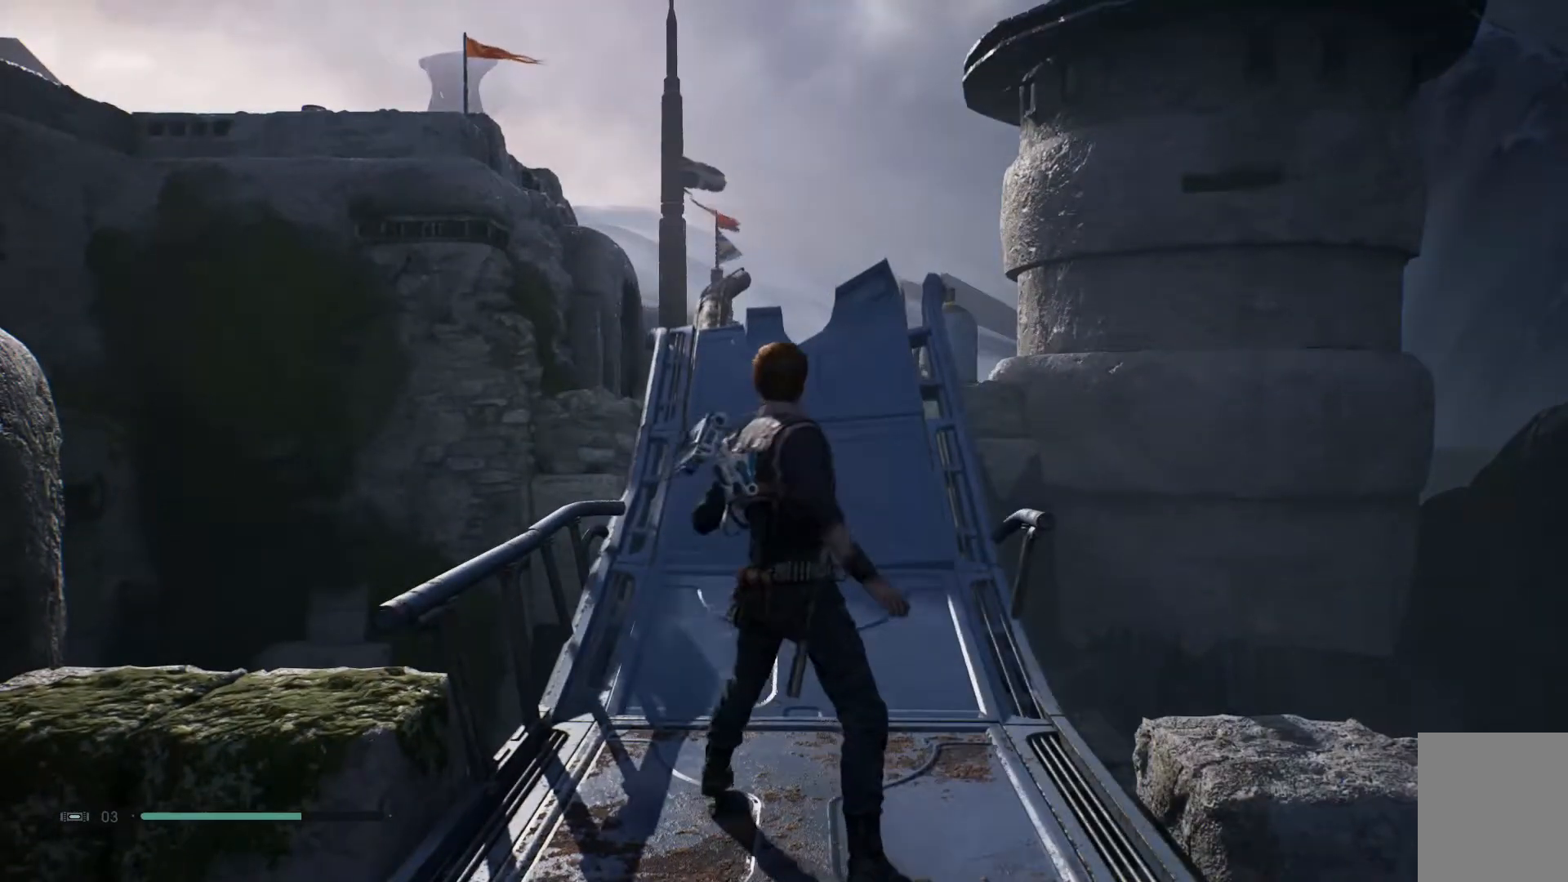
{"buttons": [], "left_stick": "center", "right_stick": "center", "events": []}
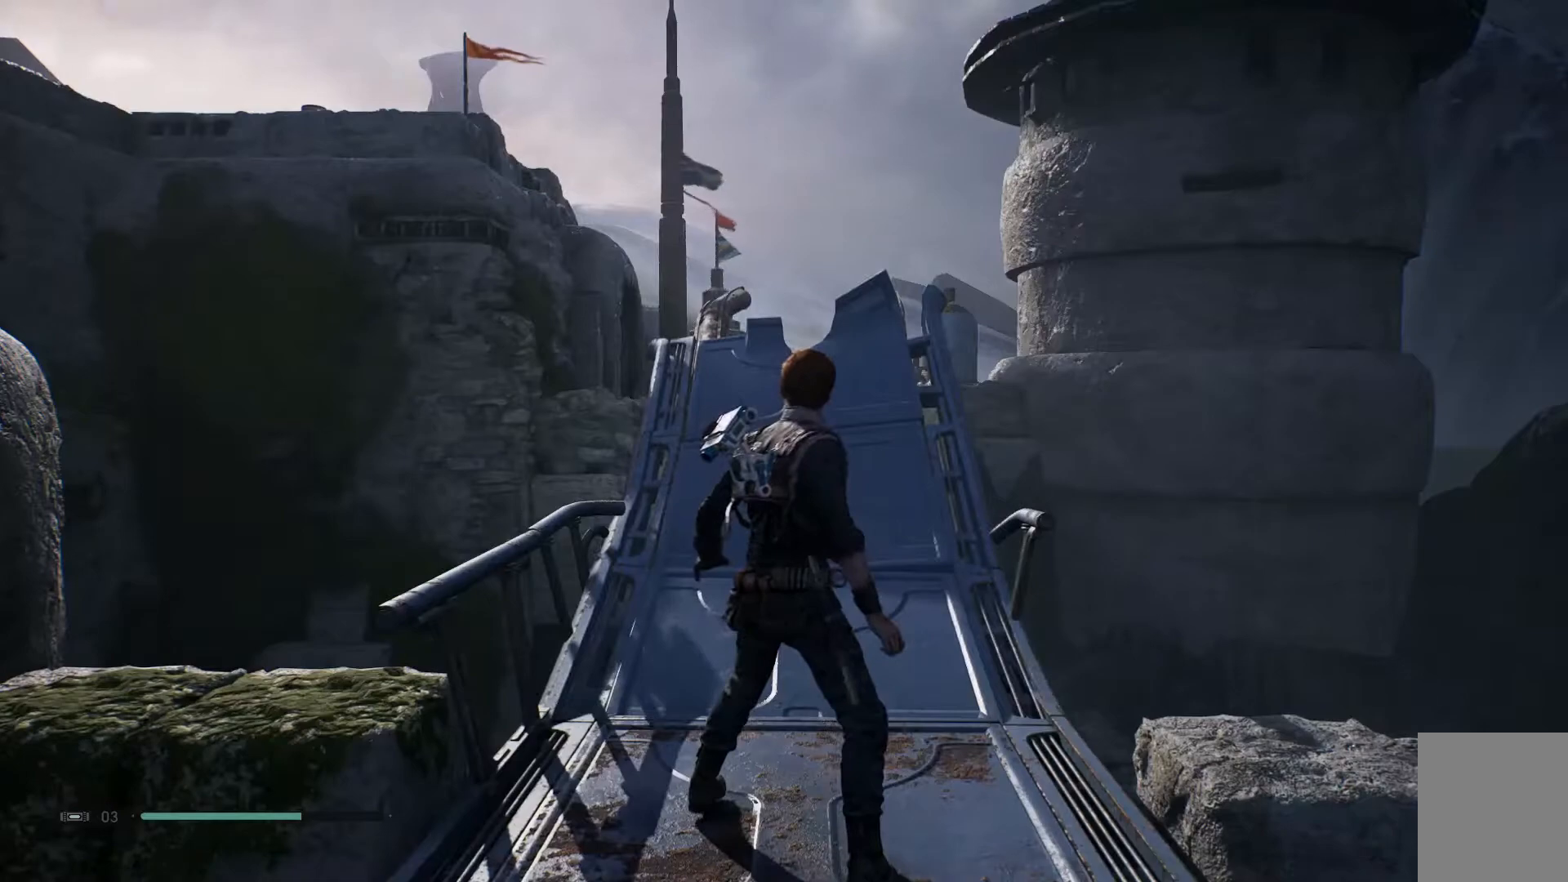
{"buttons": [], "left_stick": "center", "right_stick": "center", "events": [[67, "right_stick", "down-right"], [267, "right_stick", "down"], [417, "right_stick", "center"]]}
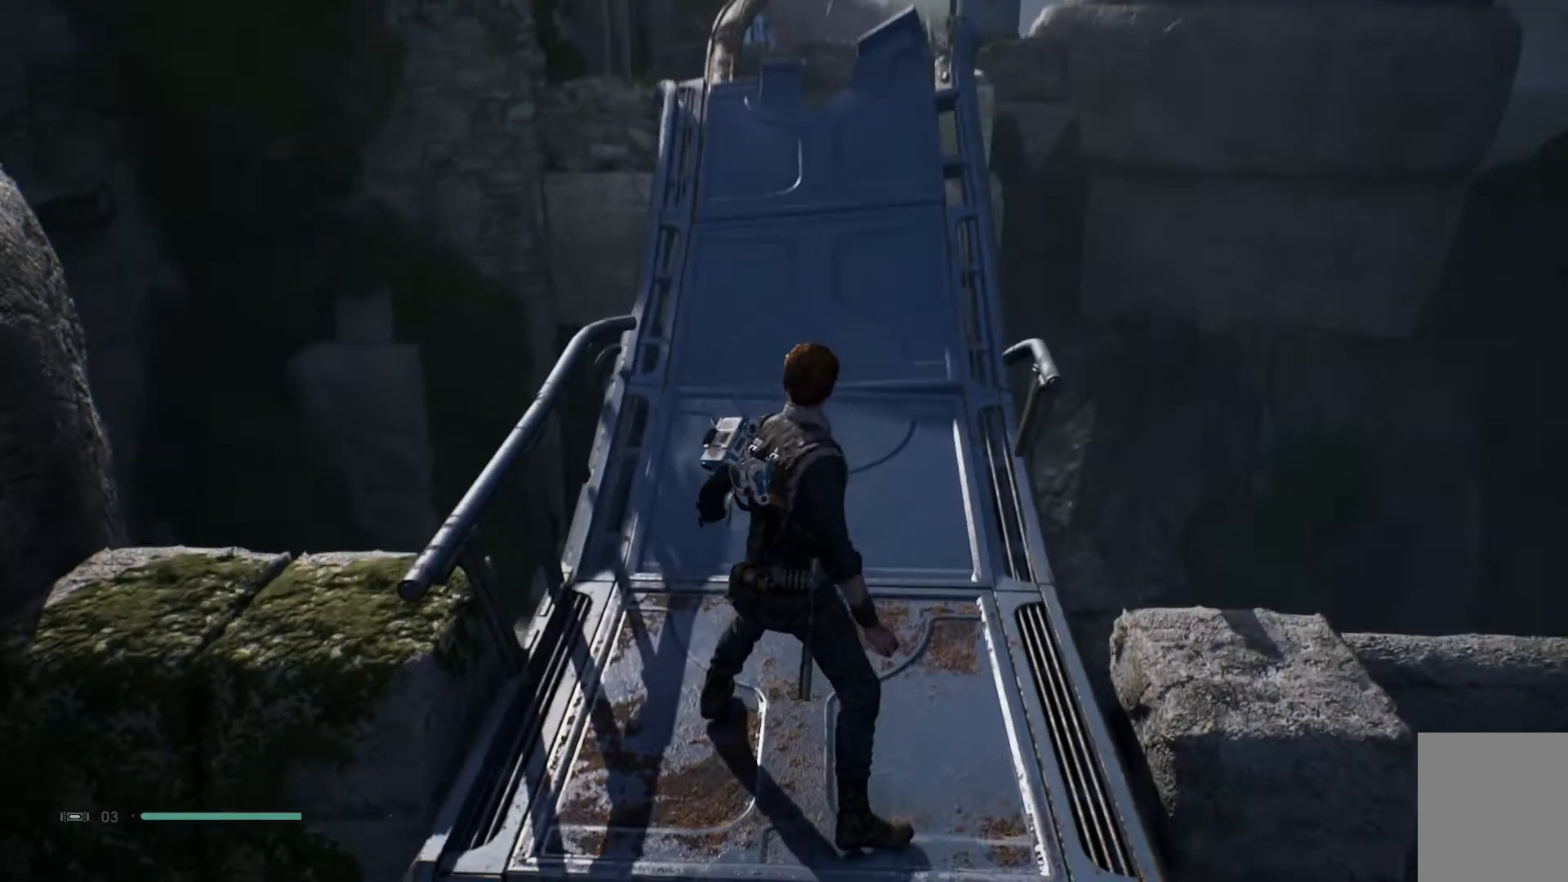
{"buttons": [], "left_stick": "center", "right_stick": "center", "events": [[50, "R2", "down"], [400, "R2", "up"]]}
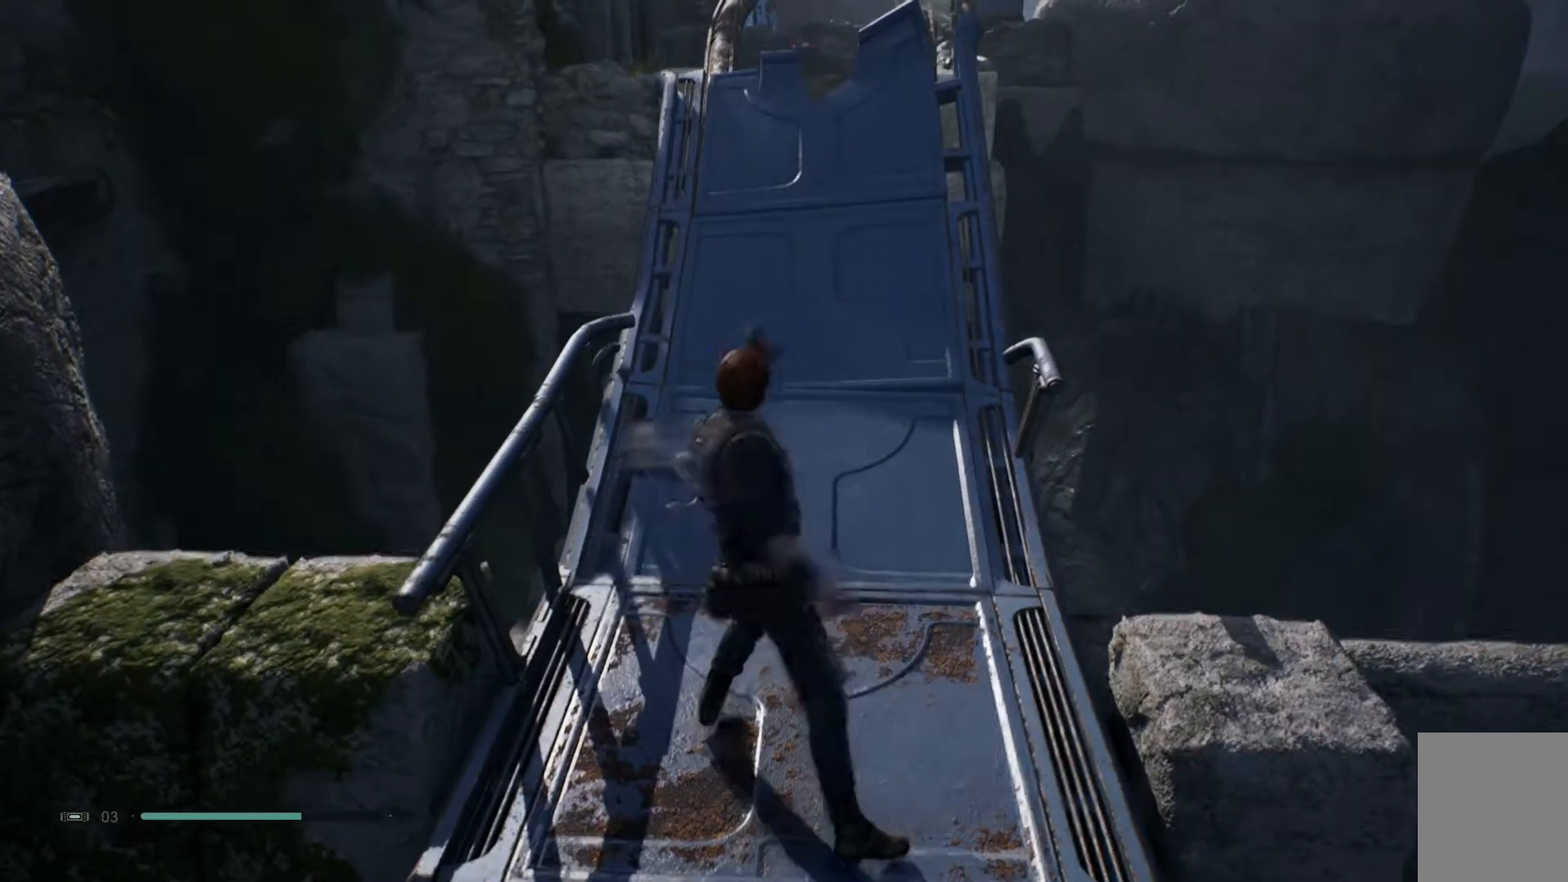
{"buttons": [], "left_stick": "center", "right_stick": "center", "events": []}
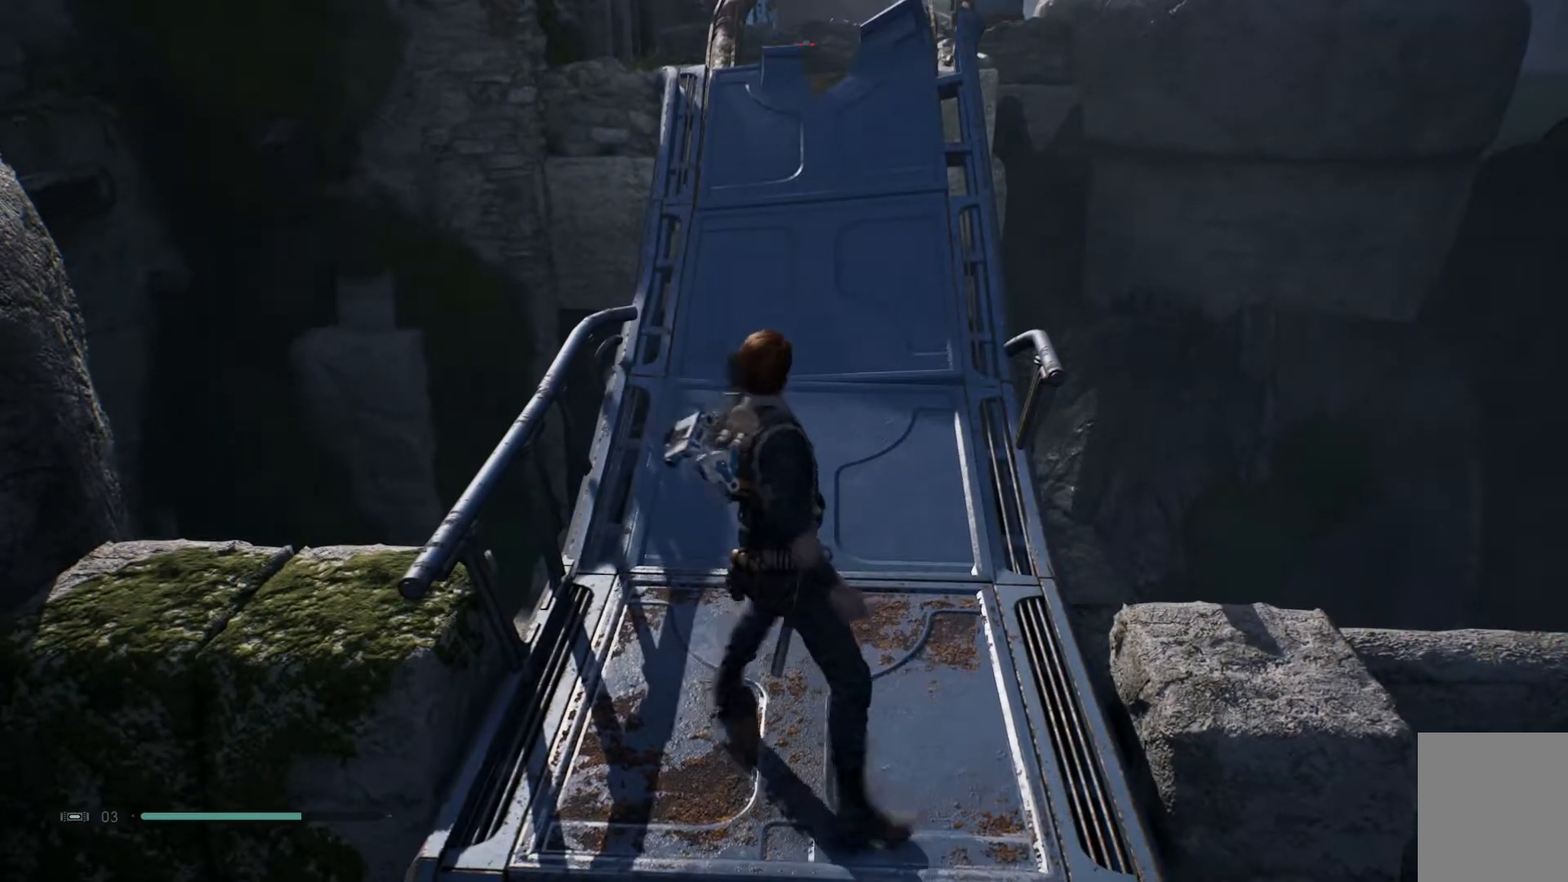
{"buttons": [], "left_stick": "up-left", "right_stick": "center", "events": [[17, "left_stick", "up-left"]]}
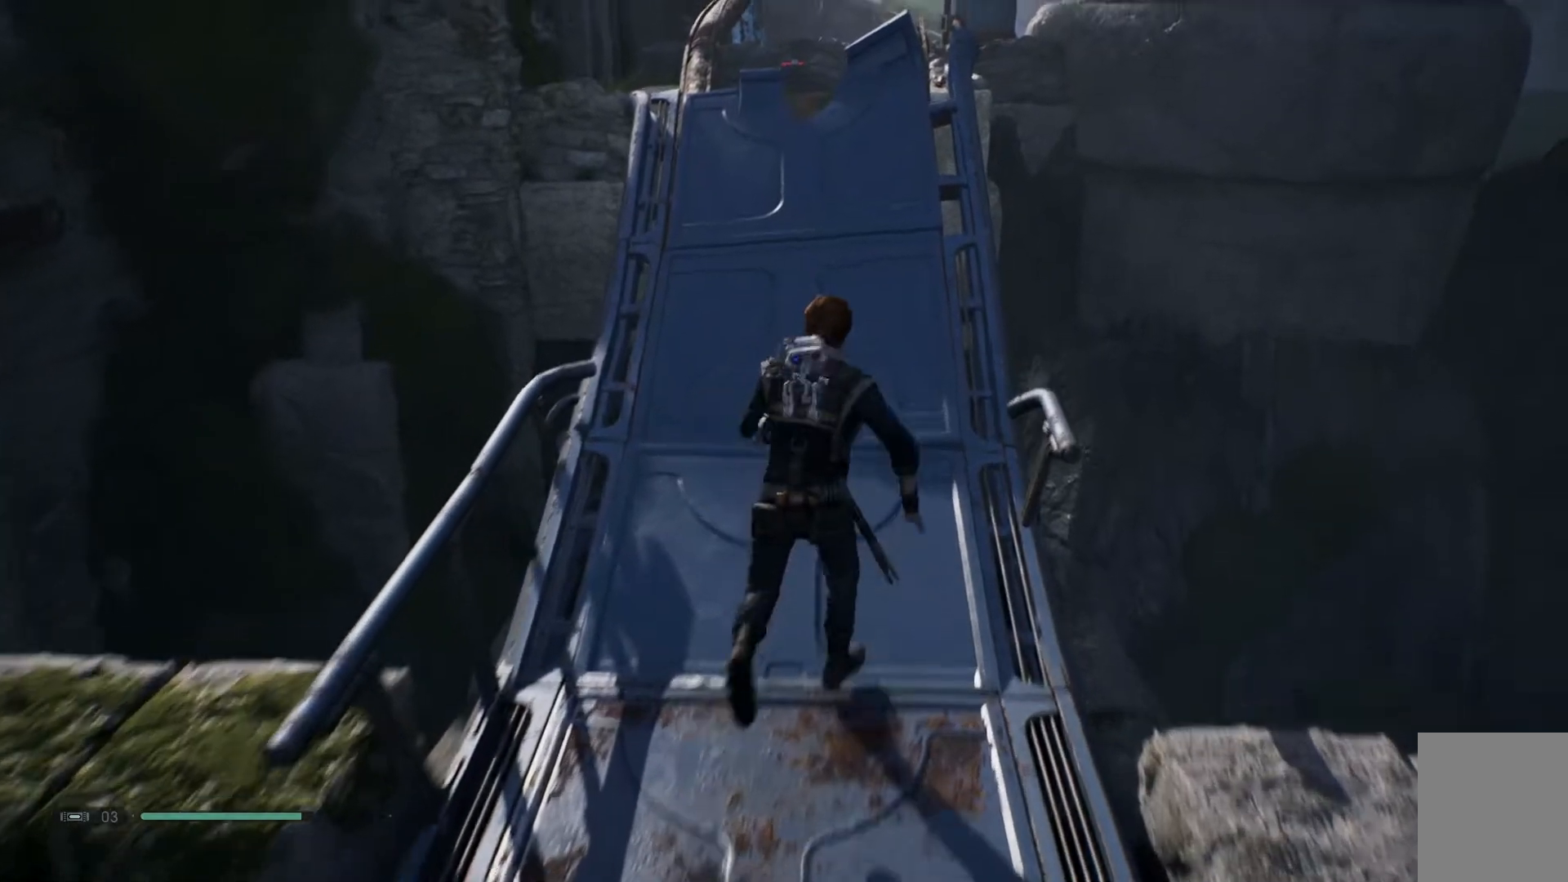
{"buttons": [], "left_stick": "up-left", "right_stick": "center", "events": [[200, "right_stick", "down-right"], [450, "right_stick", "center"]]}
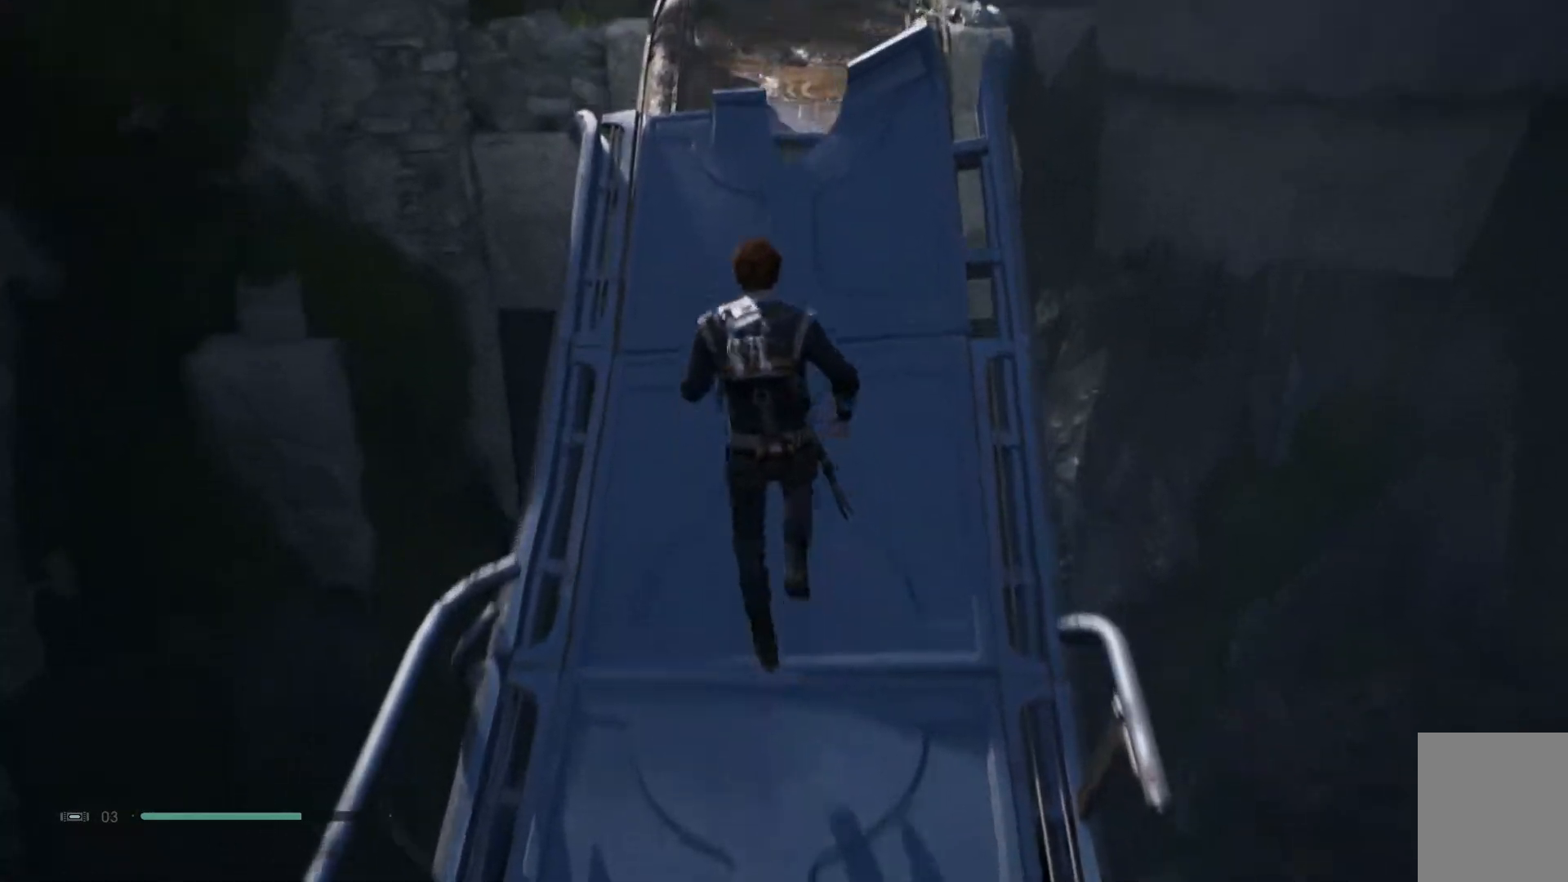
{"buttons": [], "left_stick": "center", "right_stick": "center", "events": [[33, "R2", "down"], [83, "left_stick", "center"], [233, "R2", "up"]]}
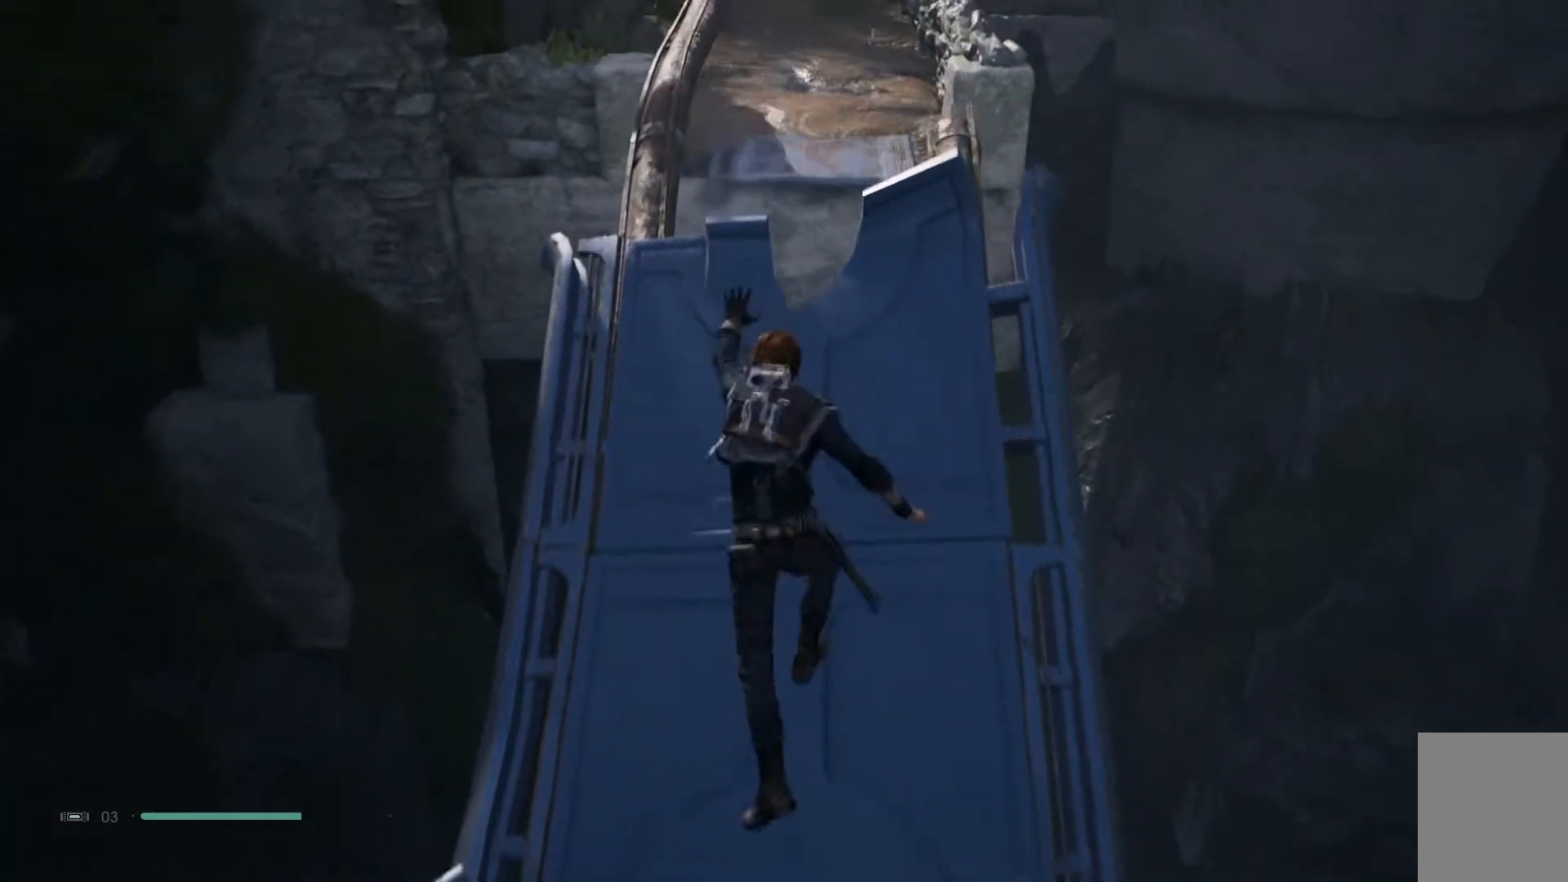
{"buttons": [], "left_stick": "center", "right_stick": "center", "events": []}
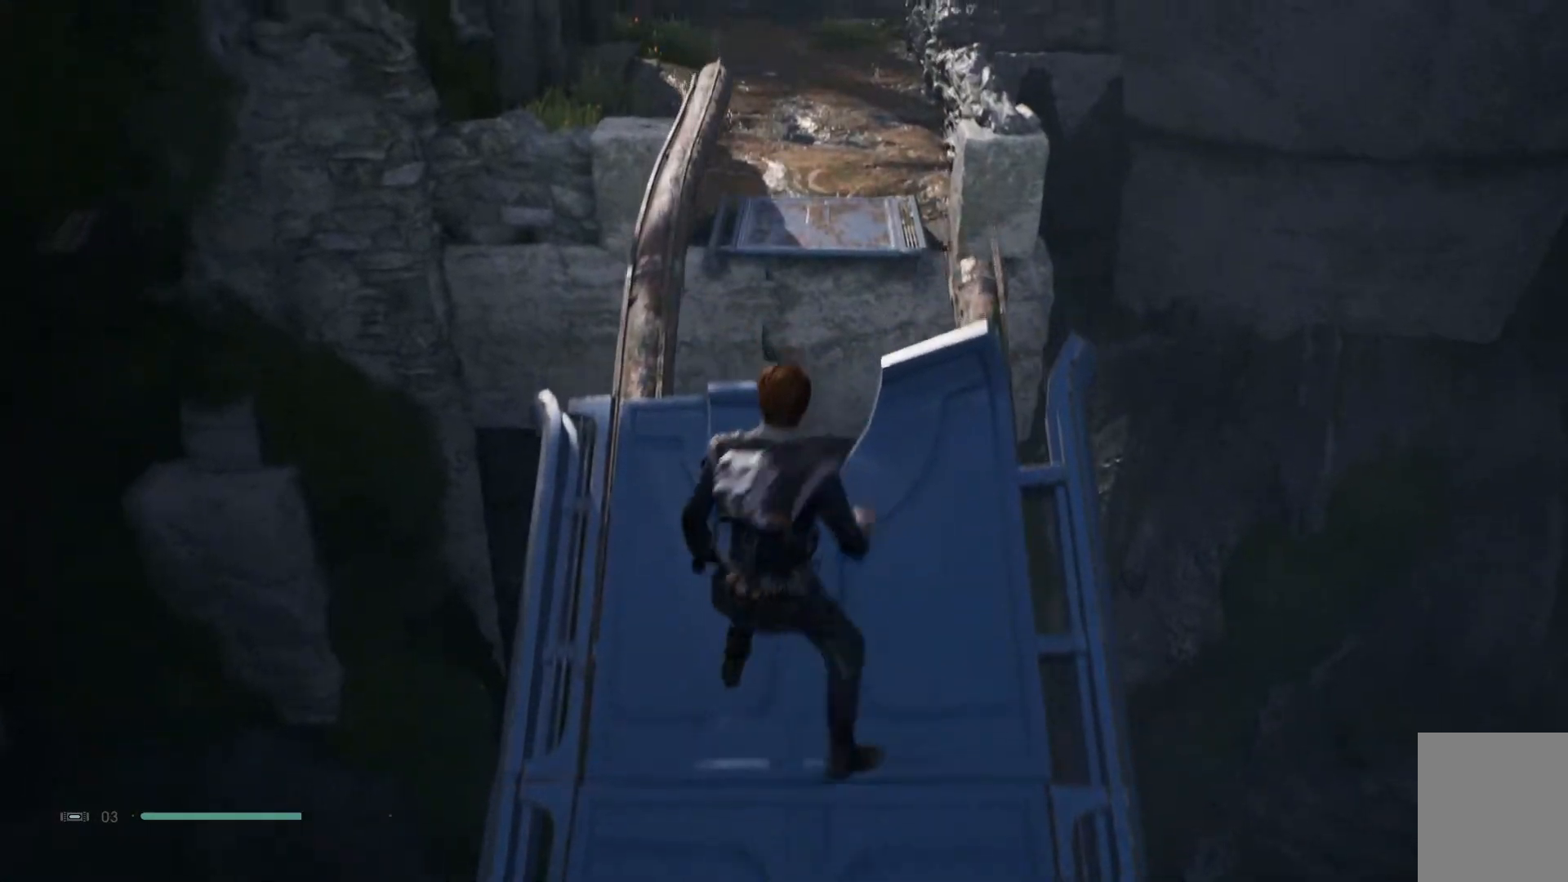
{"buttons": [], "left_stick": "center", "right_stick": "center", "events": []}
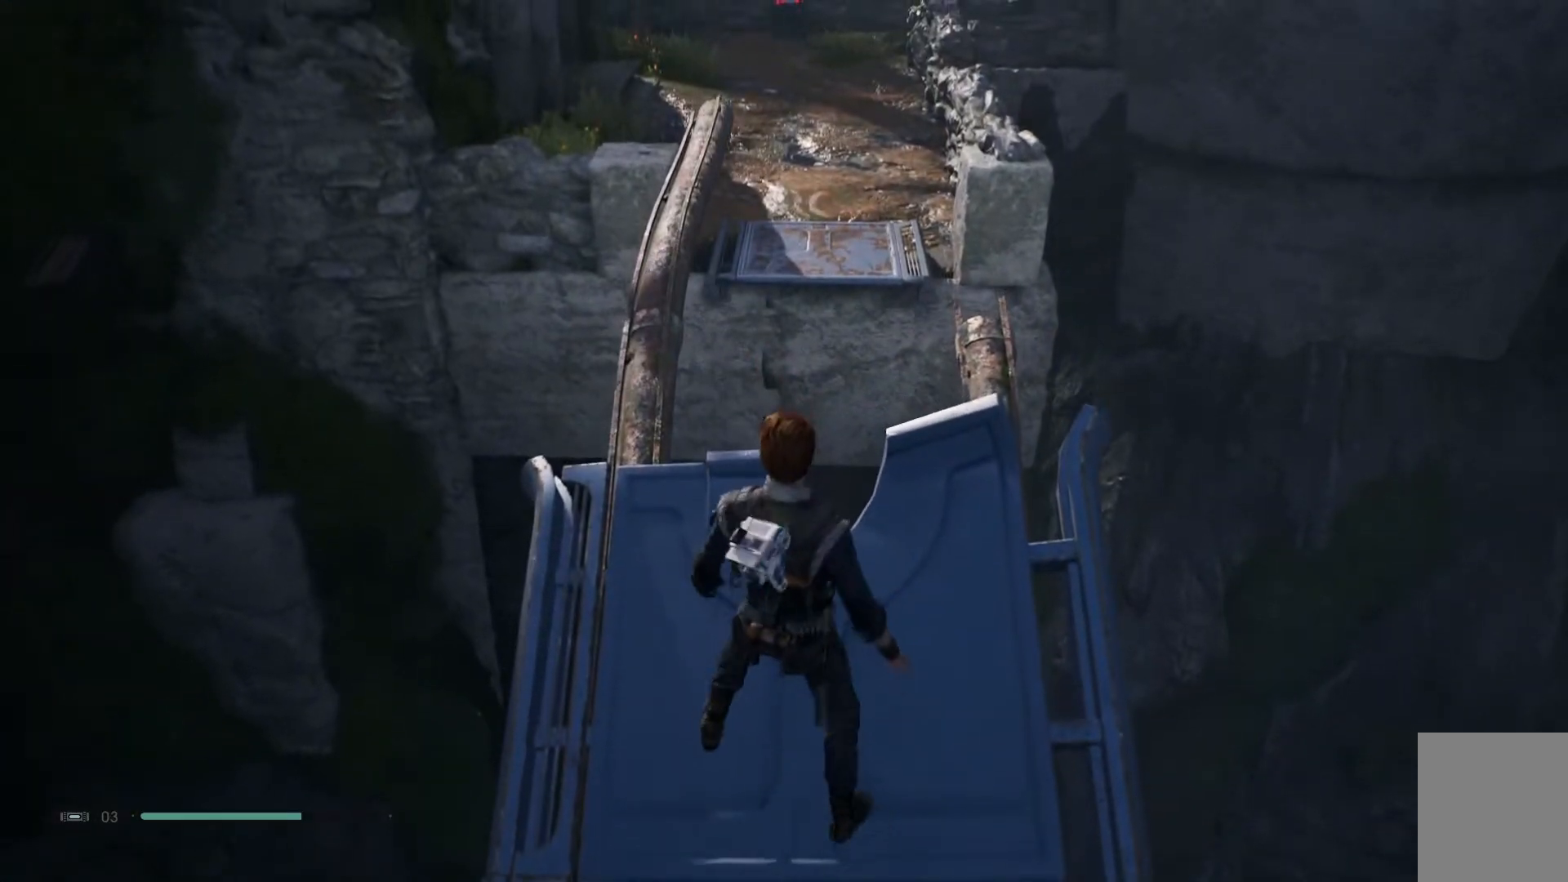
{"buttons": [], "left_stick": "up-left", "right_stick": "center", "events": [[83, "left_stick", "left"], [333, "left_stick", "up-left"]]}
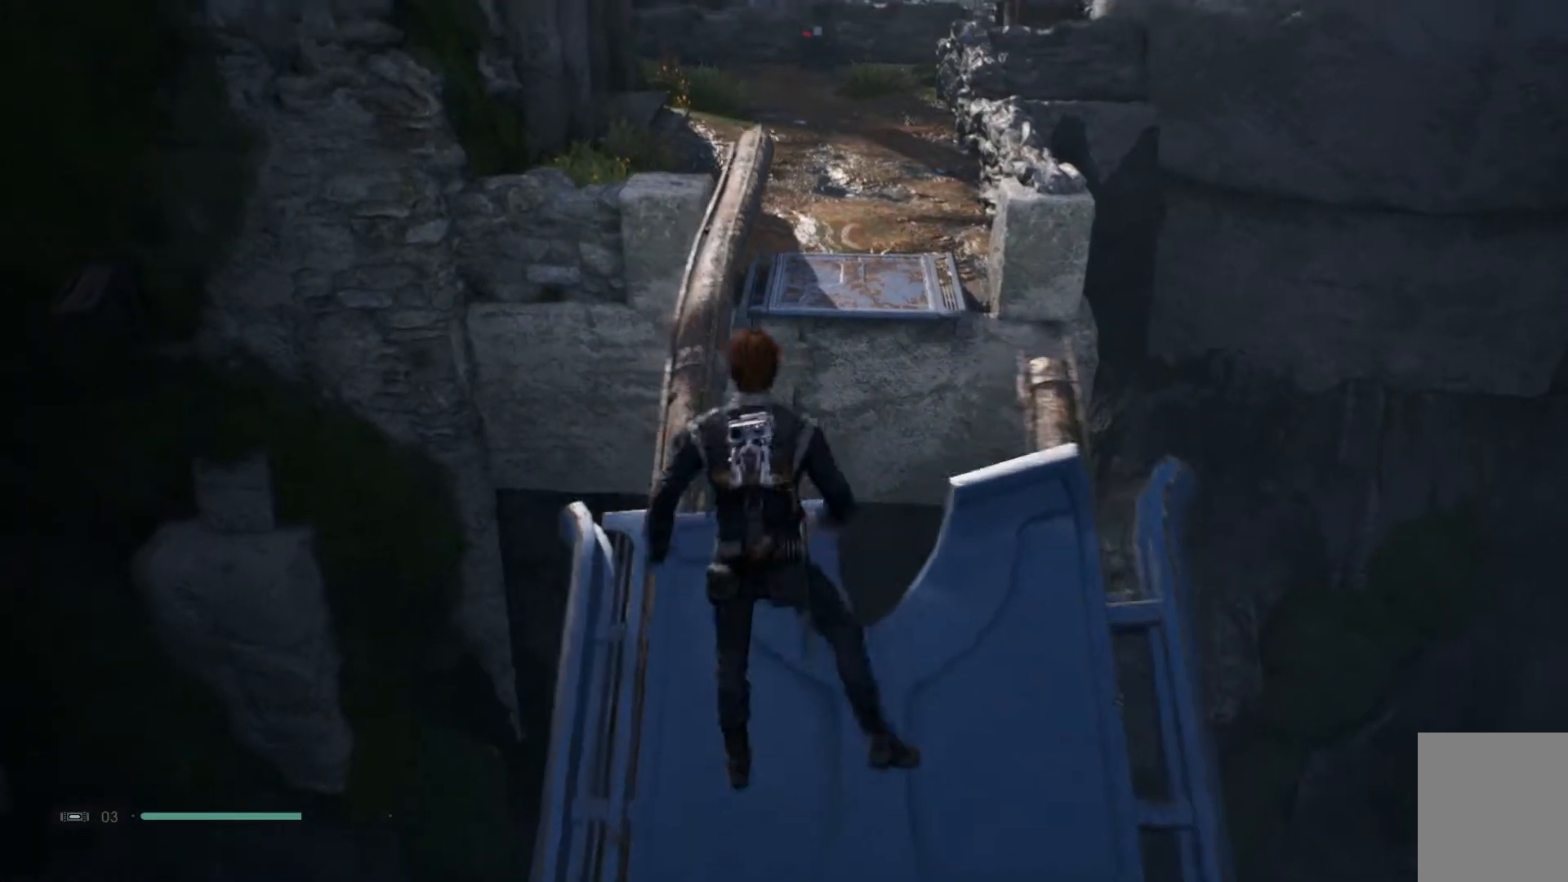
{"buttons": [], "left_stick": "up-left", "right_stick": "center", "events": []}
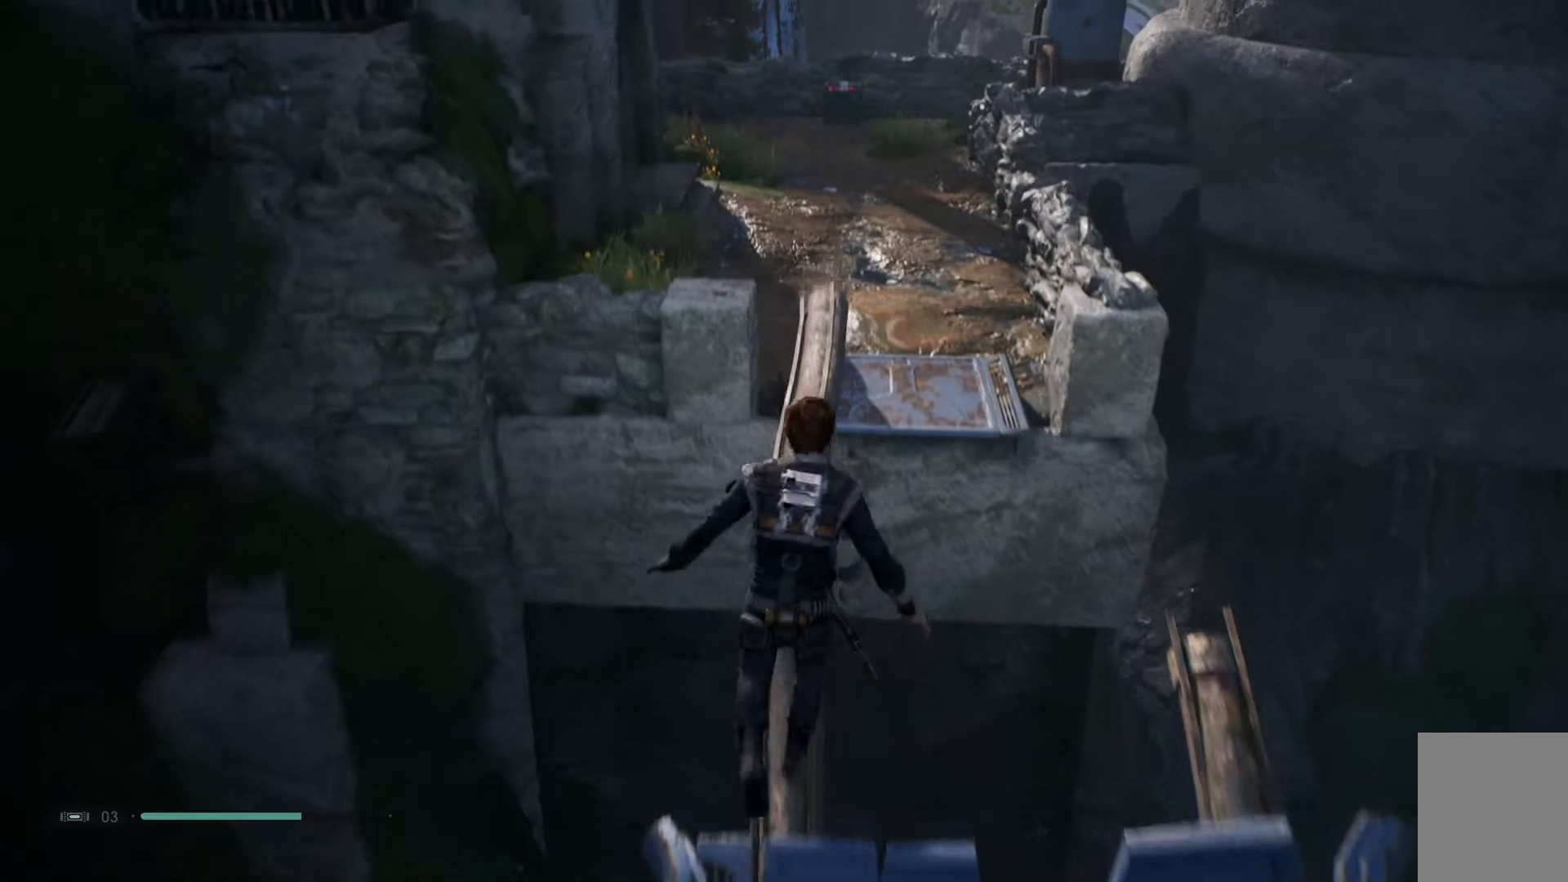
{"buttons": [], "left_stick": "up-left", "right_stick": "center", "events": []}
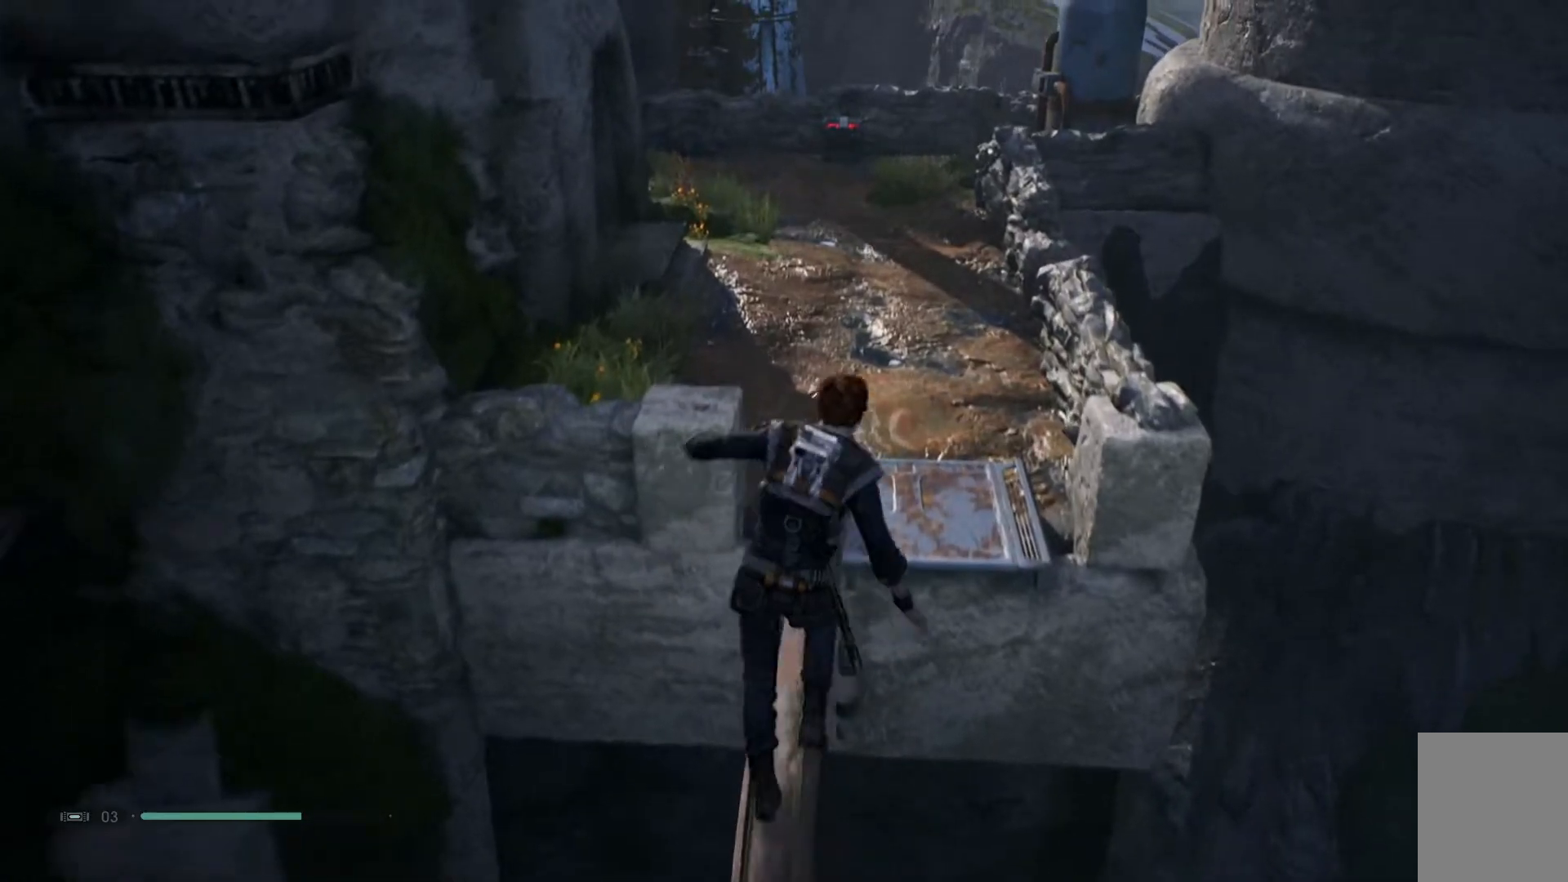
{"buttons": [], "left_stick": "up-left", "right_stick": "center", "events": []}
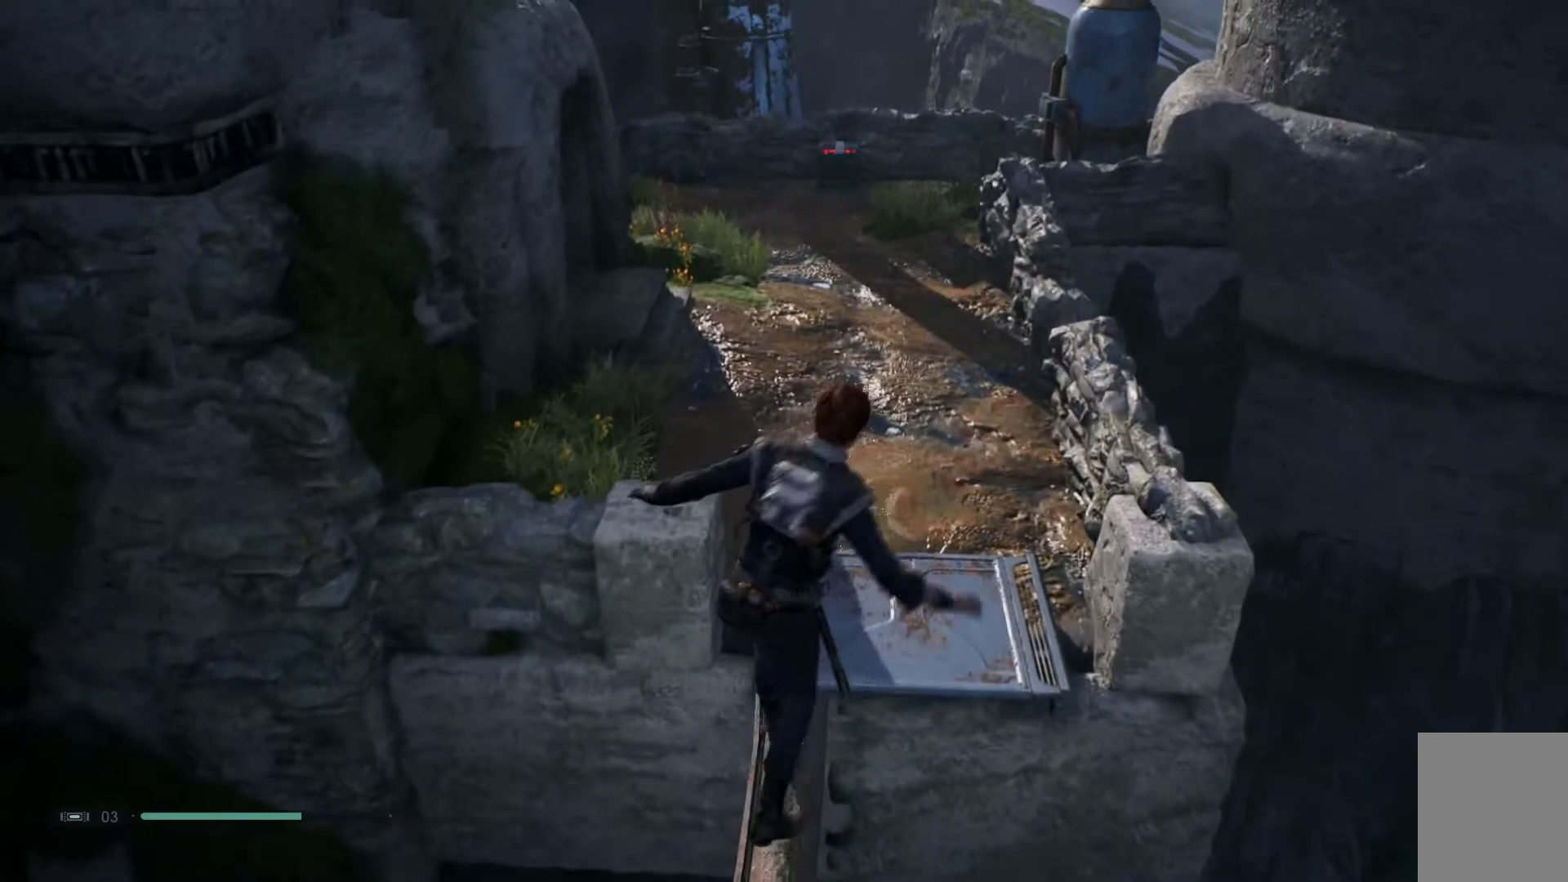
{"buttons": ["A"], "left_stick": "up-left", "right_stick": "center", "events": [[100, "A", "down"]]}
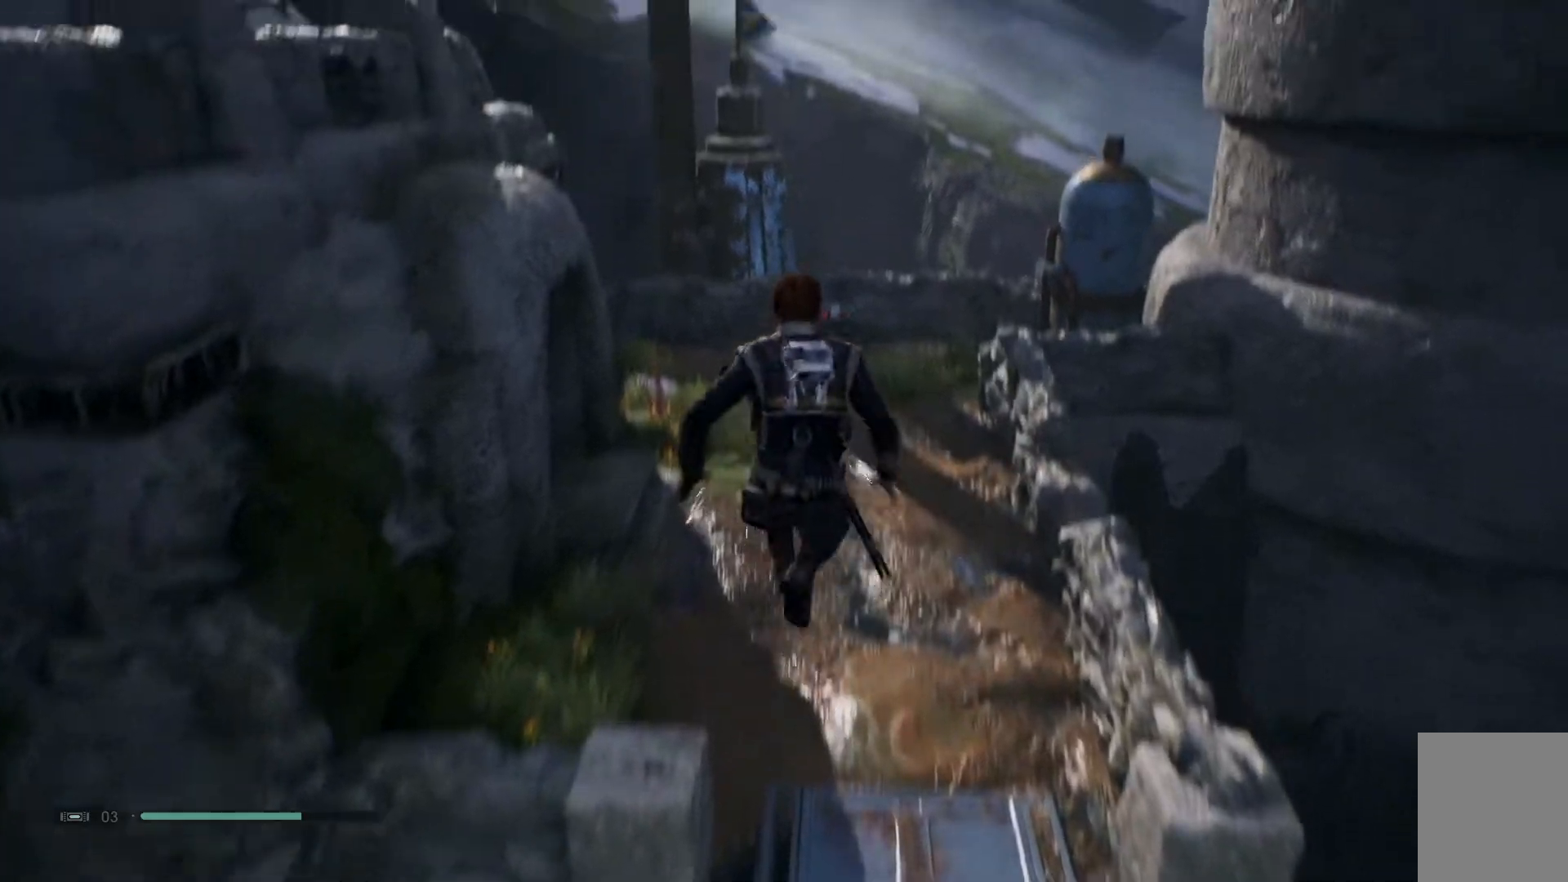
{"buttons": [], "left_stick": "up-left", "right_stick": "center", "events": [[150, "A", "up"]]}
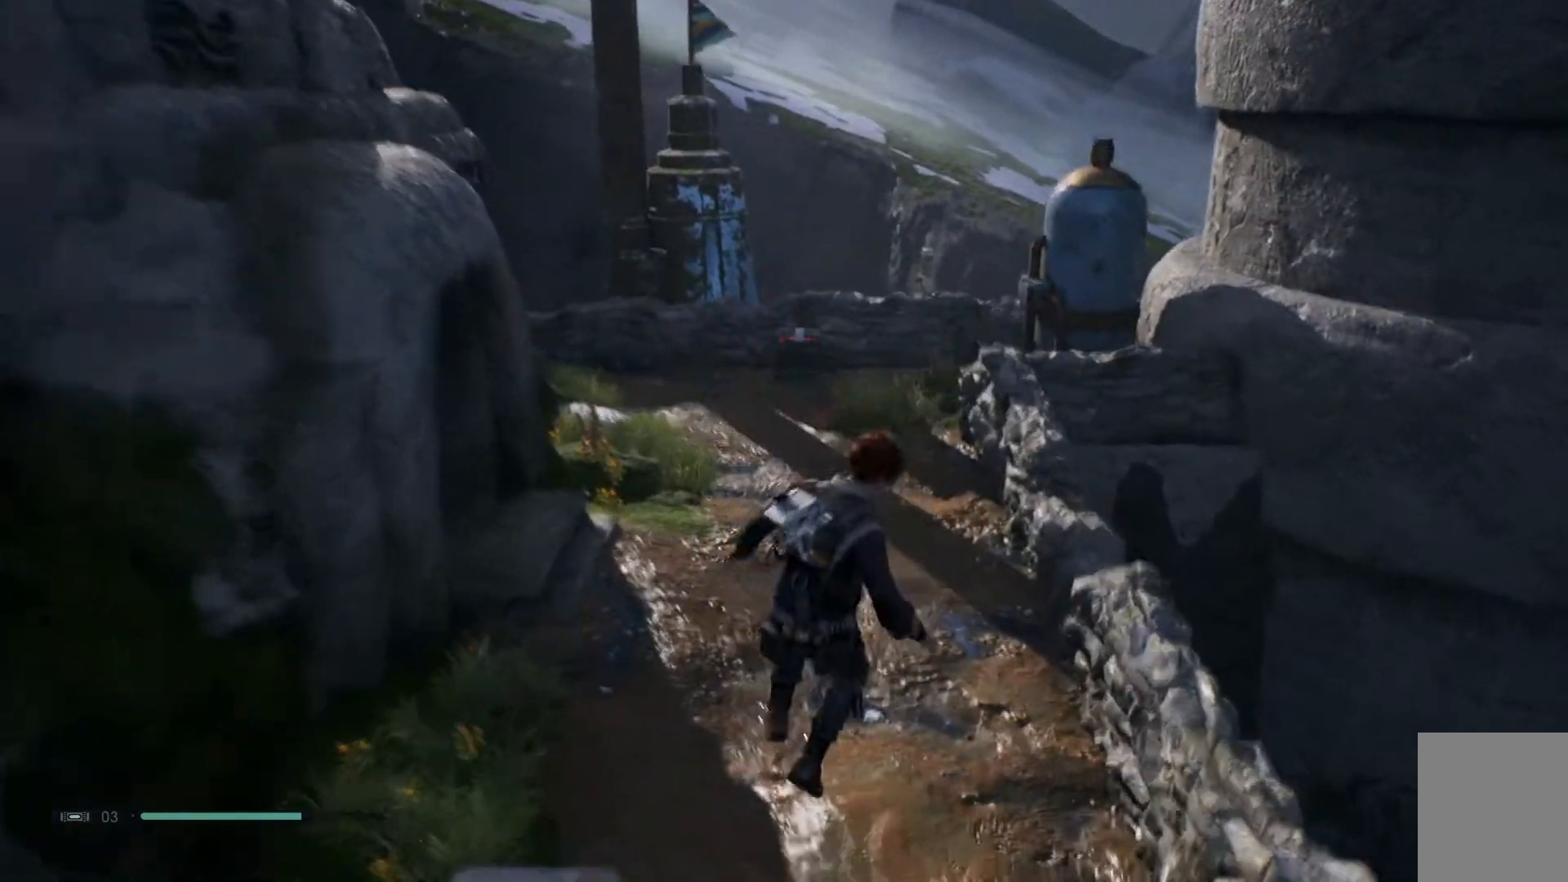
{"buttons": [], "left_stick": "up-left", "right_stick": "center", "events": [[217, "right_stick", "left"], [483, "right_stick", "center"]]}